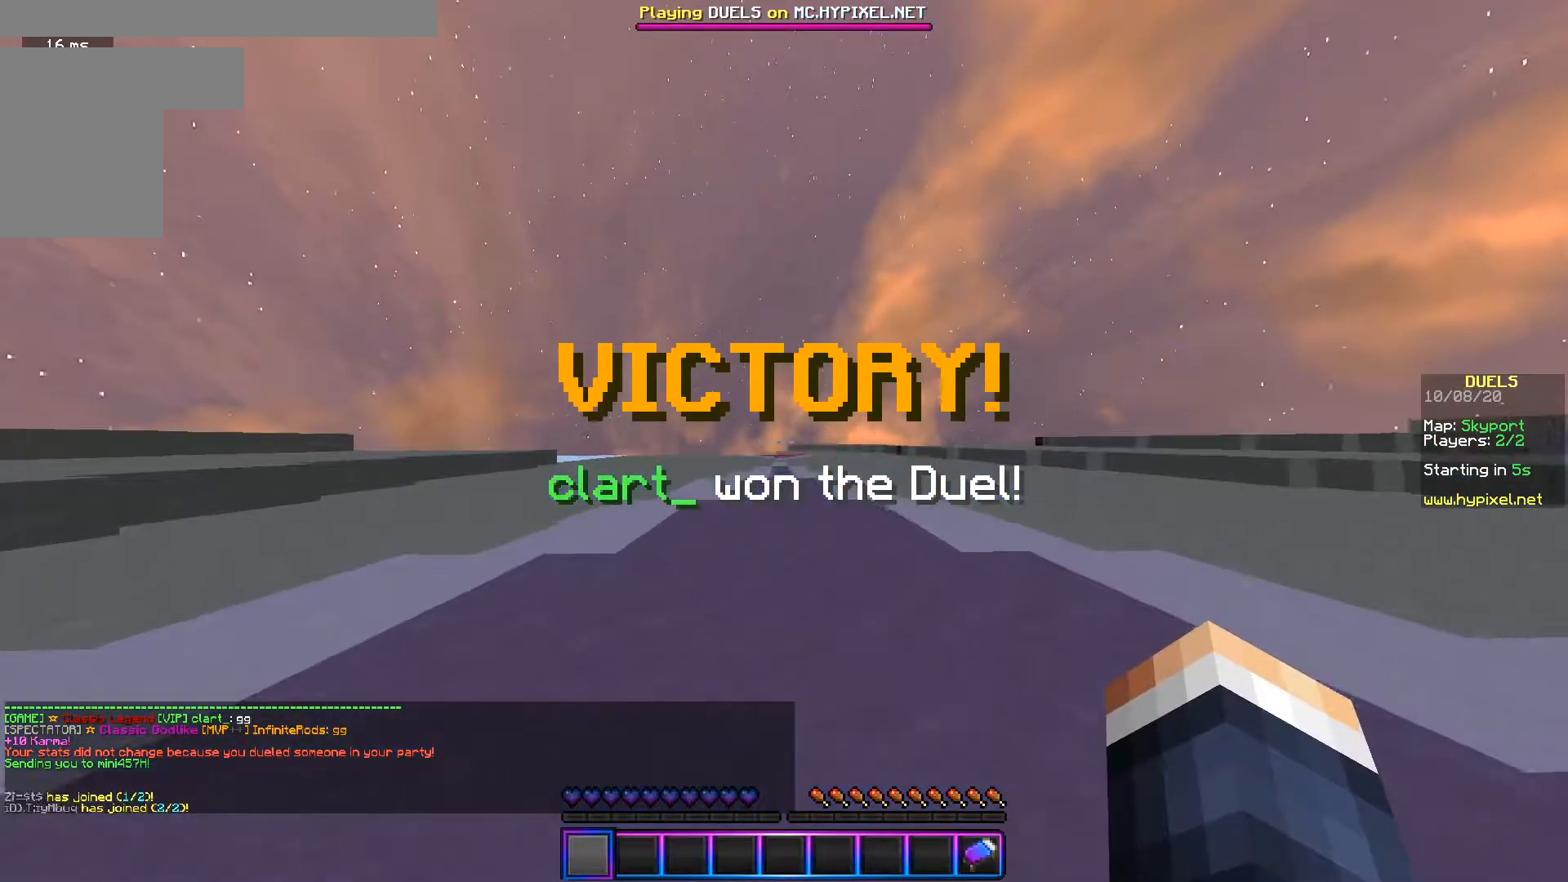
Gameplay with keyboard and mouse; each line is a JSON object with the keys and mouse buttons held at the frame after it. "events" lists presses ("down") and releases ("up") of "a", "d", "s", "w", "mouse_left" and "mouse_right" between this image and that frame as [ms after this image, input, new state], when the widget could be followed in between. "mouse_left", "mouse_right" = the "left", "right" buttons of the "mouse" list. No other keys are recorded. Fast repeated clicks can show as one long hold. Mouse movement is not recorded.
{"keys": ["w"], "mouse": ["left"], "events": [[67, "a", "up"], [184, "mouse_left", "down"], [284, "mouse_left", "up"], [484, "mouse_left", "down"]]}
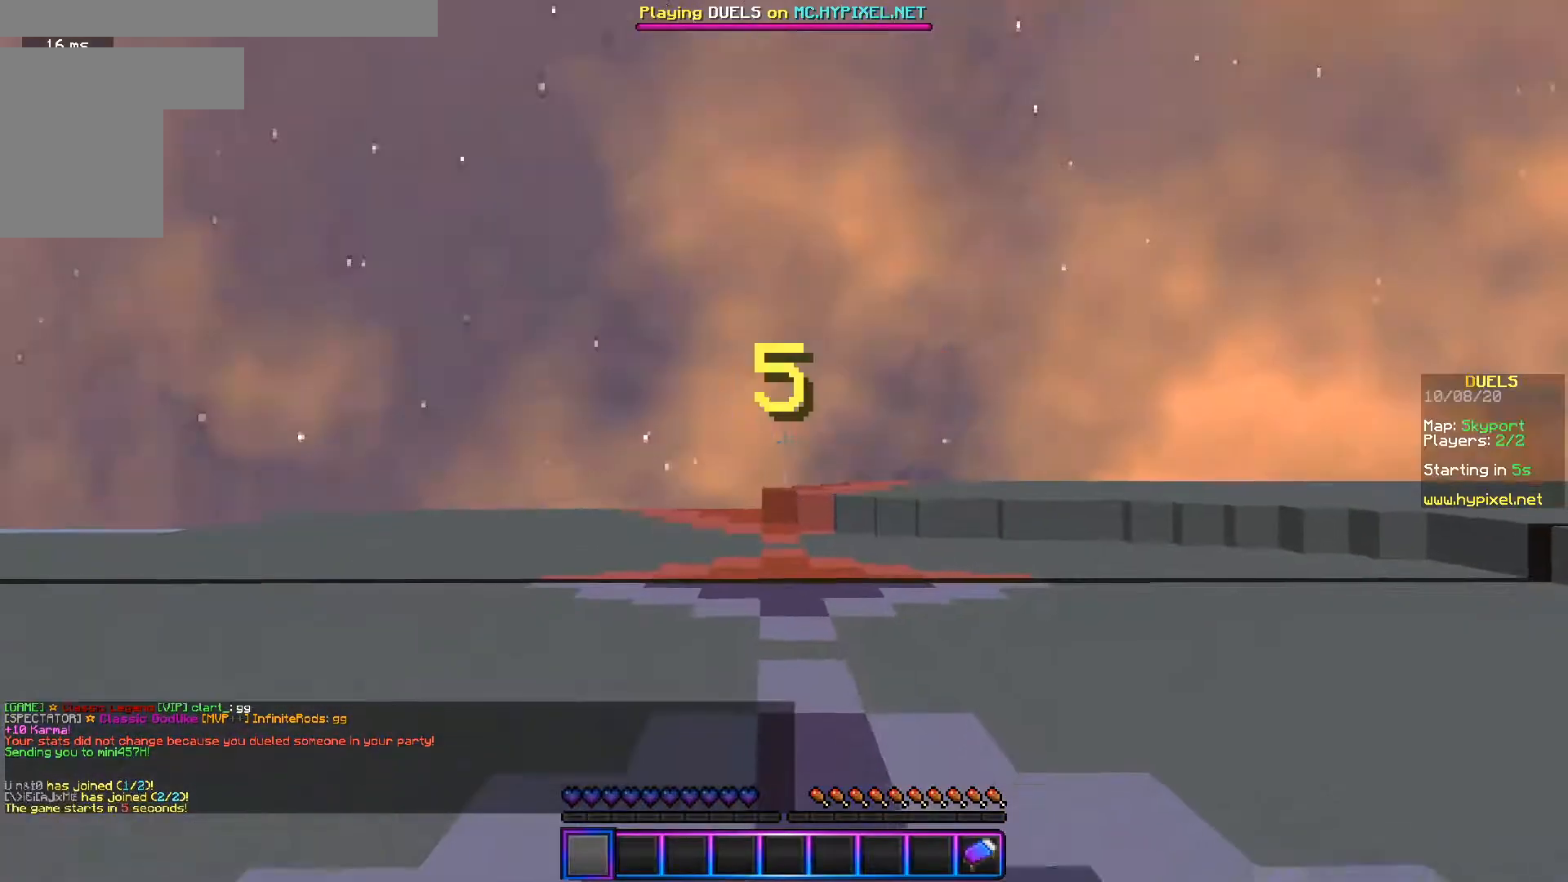
{"keys": ["d", "w"], "mouse": ["left"], "events": [[183, "mouse_left", "up"], [384, "mouse_left", "down"], [484, "d", "down"]]}
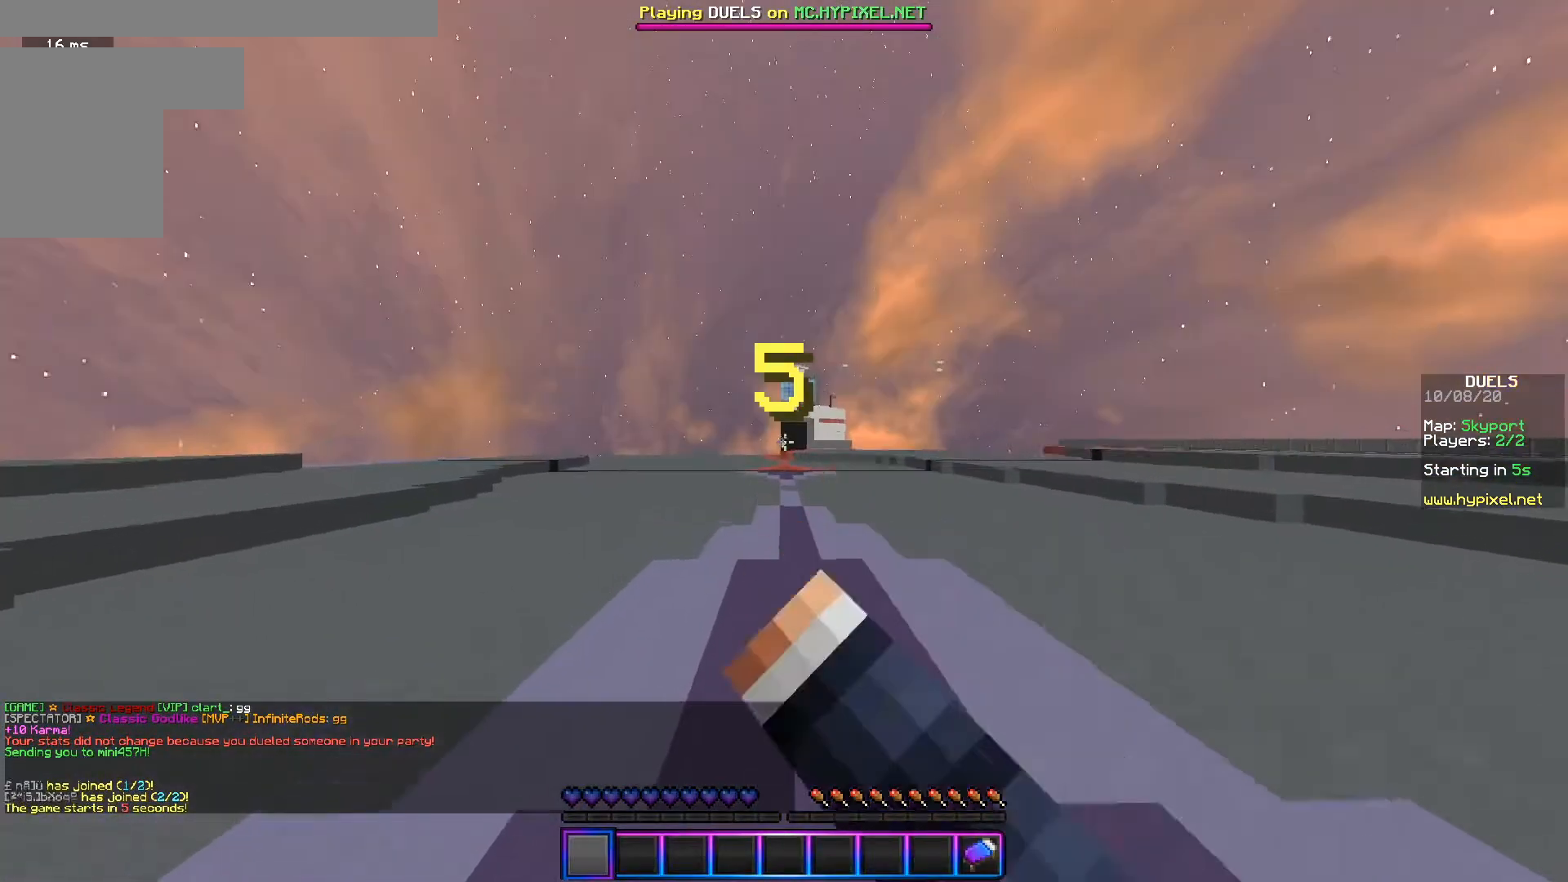
{"keys": ["w"], "mouse": [], "events": [[67, "mouse_left", "up"], [217, "d", "up"], [284, "mouse_left", "down"], [484, "mouse_left", "up"]]}
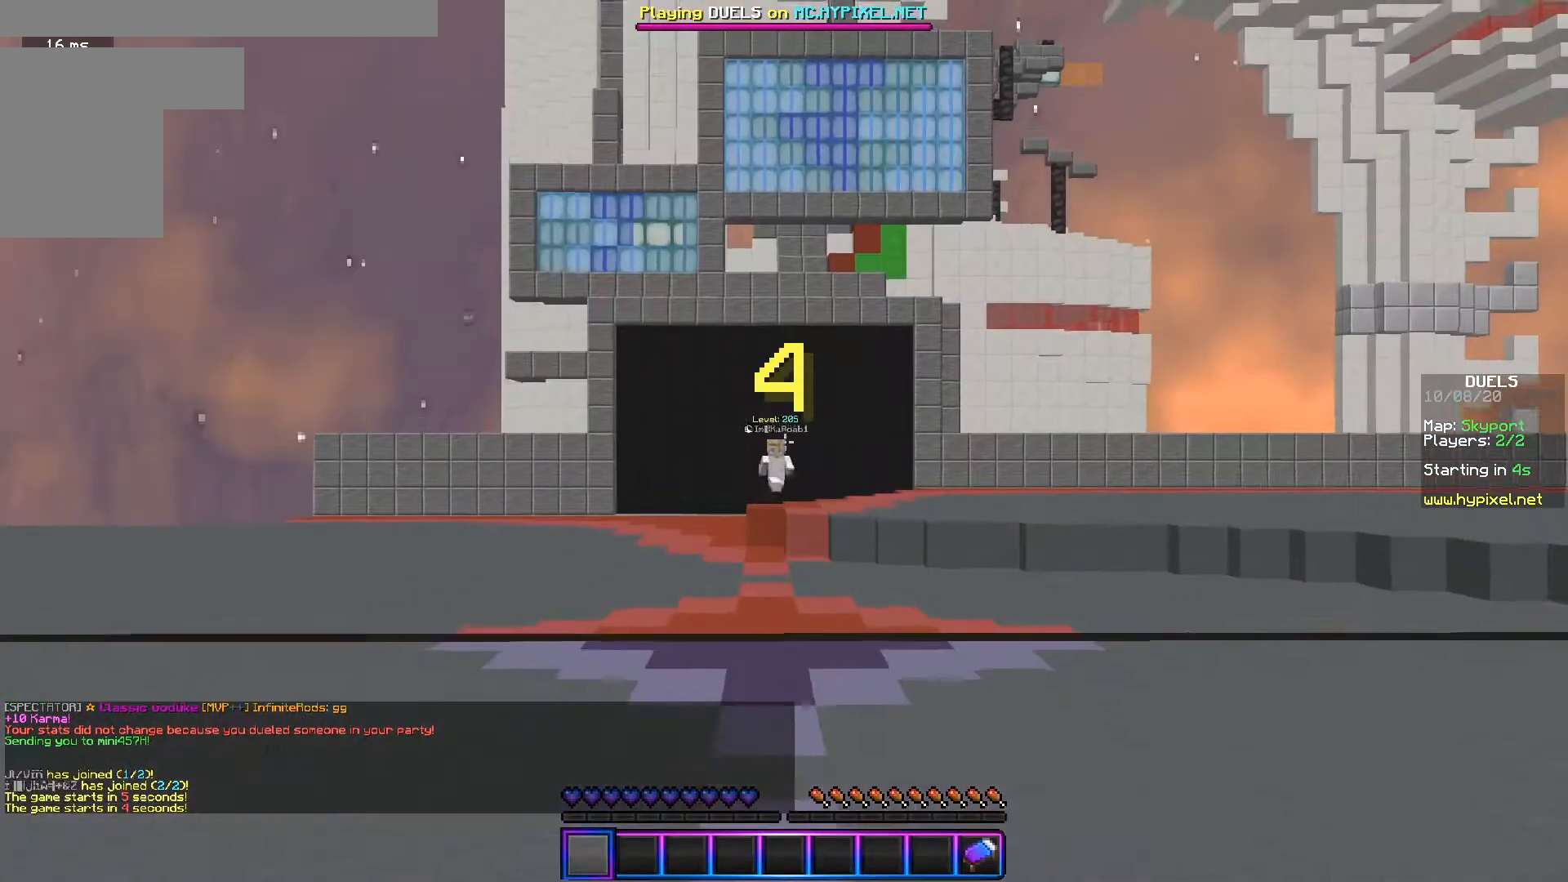
{"keys": ["w"], "mouse": [], "events": [[133, "a", "down"], [183, "mouse_left", "down"], [334, "a", "up"], [484, "mouse_left", "up"]]}
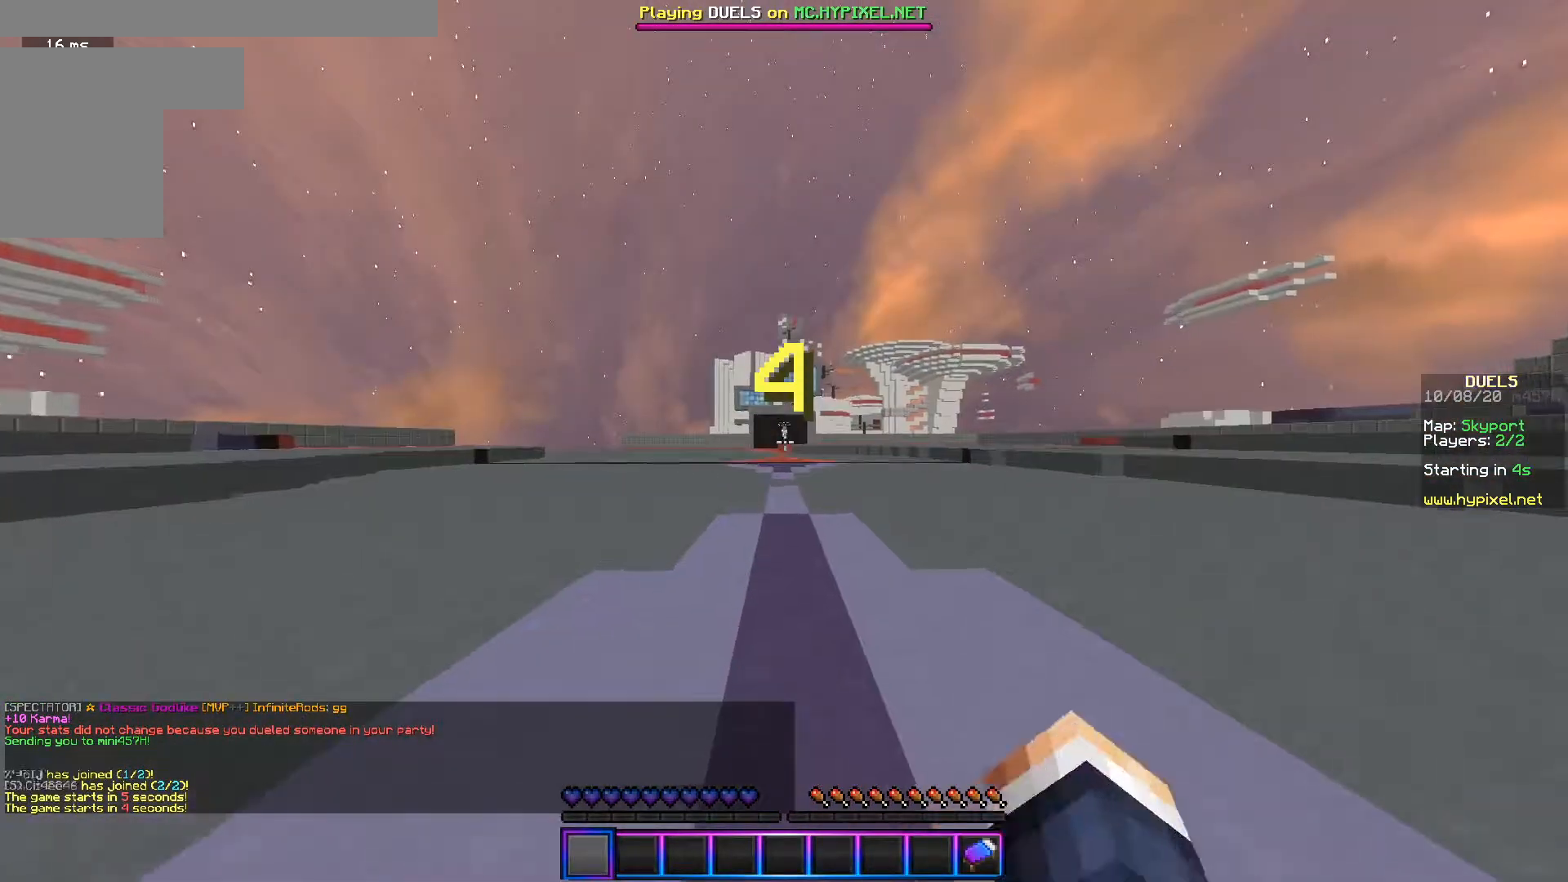
{"keys": ["w"], "mouse": [], "events": [[301, "mouse_left", "down"], [434, "mouse_left", "up"]]}
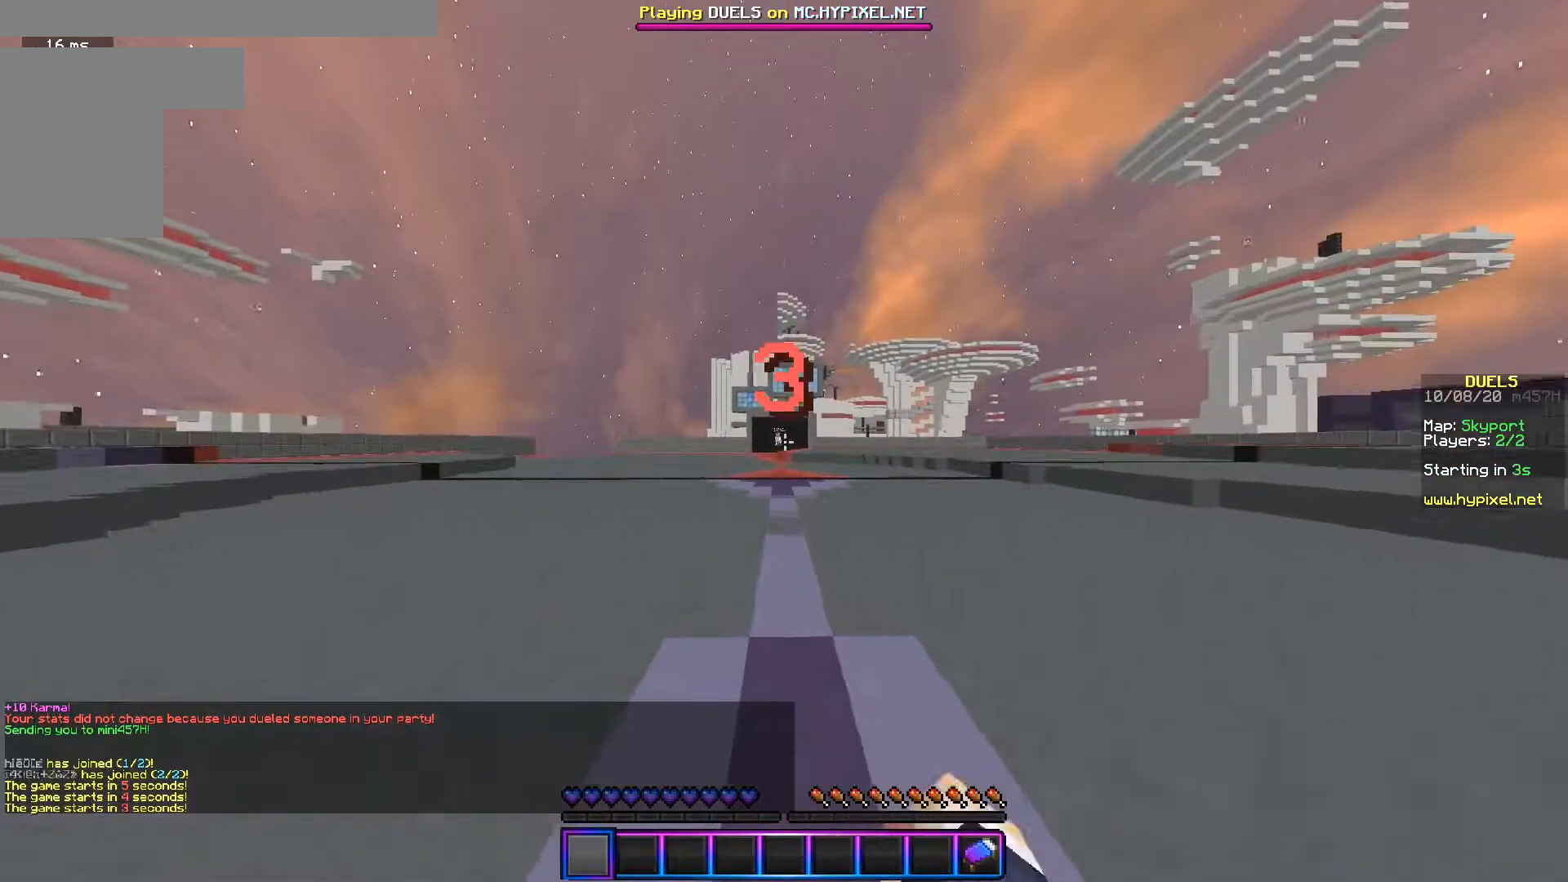
{"keys": ["a", "w"], "mouse": [], "events": [[350, "a", "down"]]}
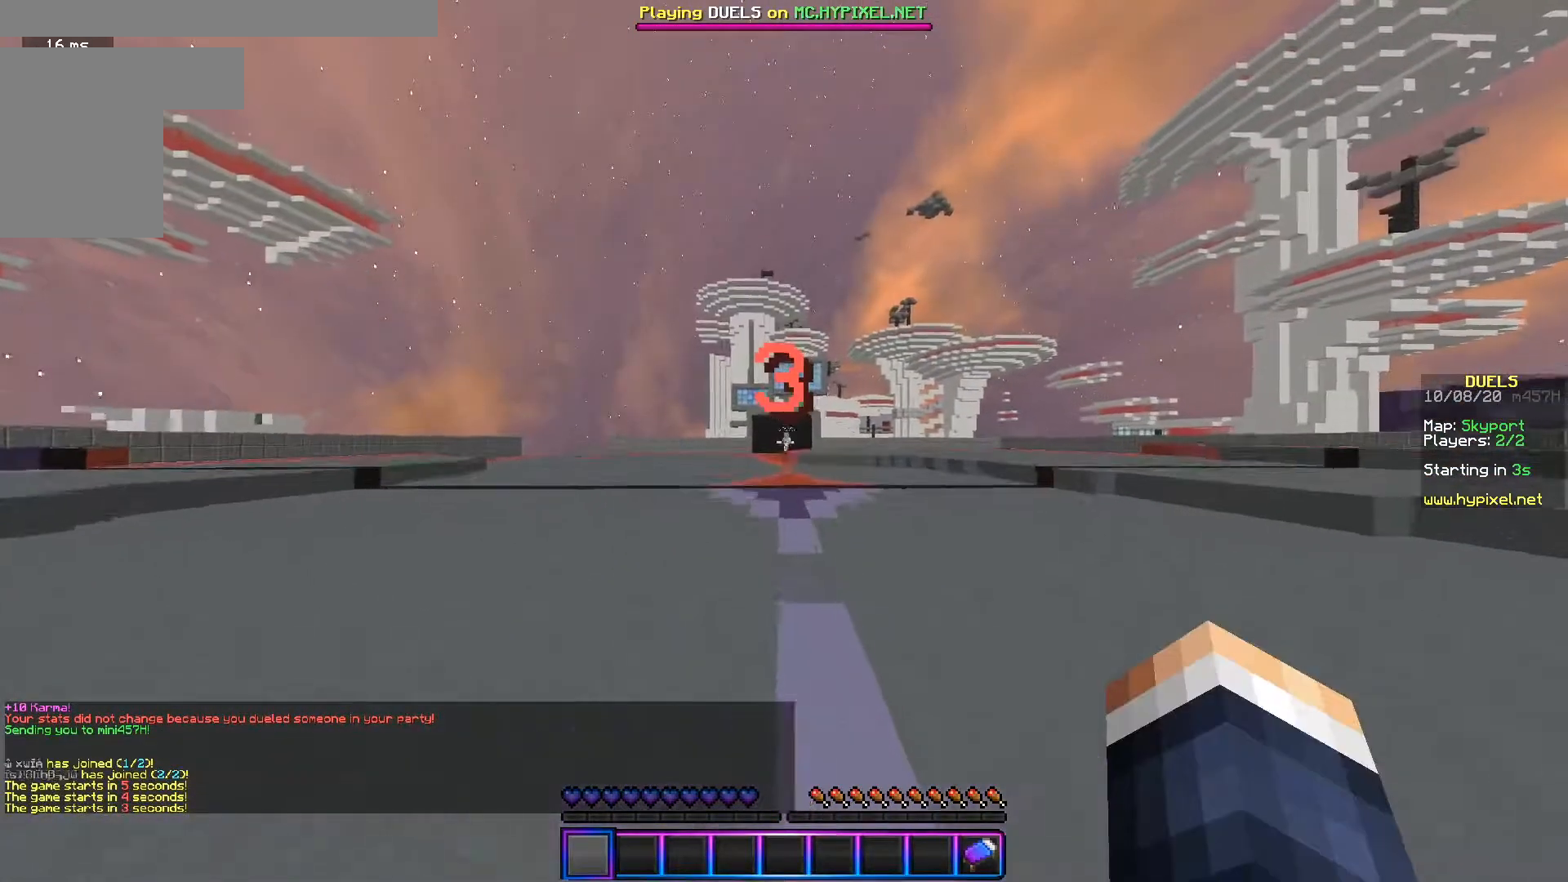
{"keys": ["d", "w"], "mouse": [], "events": [[84, "a", "up"], [151, "d", "down"]]}
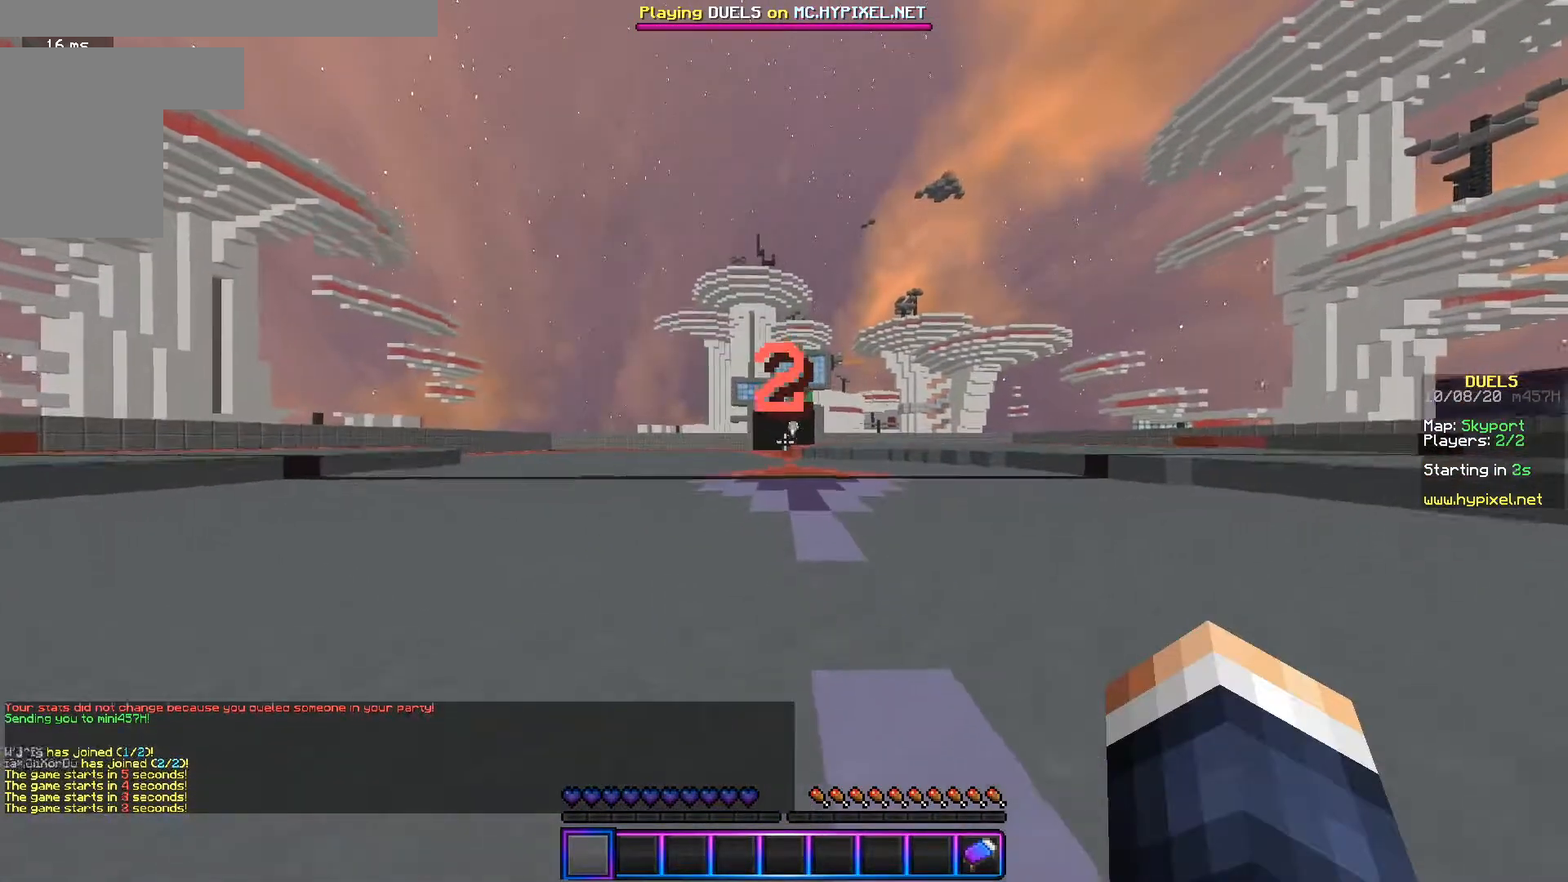
{"keys": ["a", "w"], "mouse": [], "events": [[217, "mouse_left", "down"], [301, "d", "up"], [317, "a", "down"], [451, "mouse_left", "up"]]}
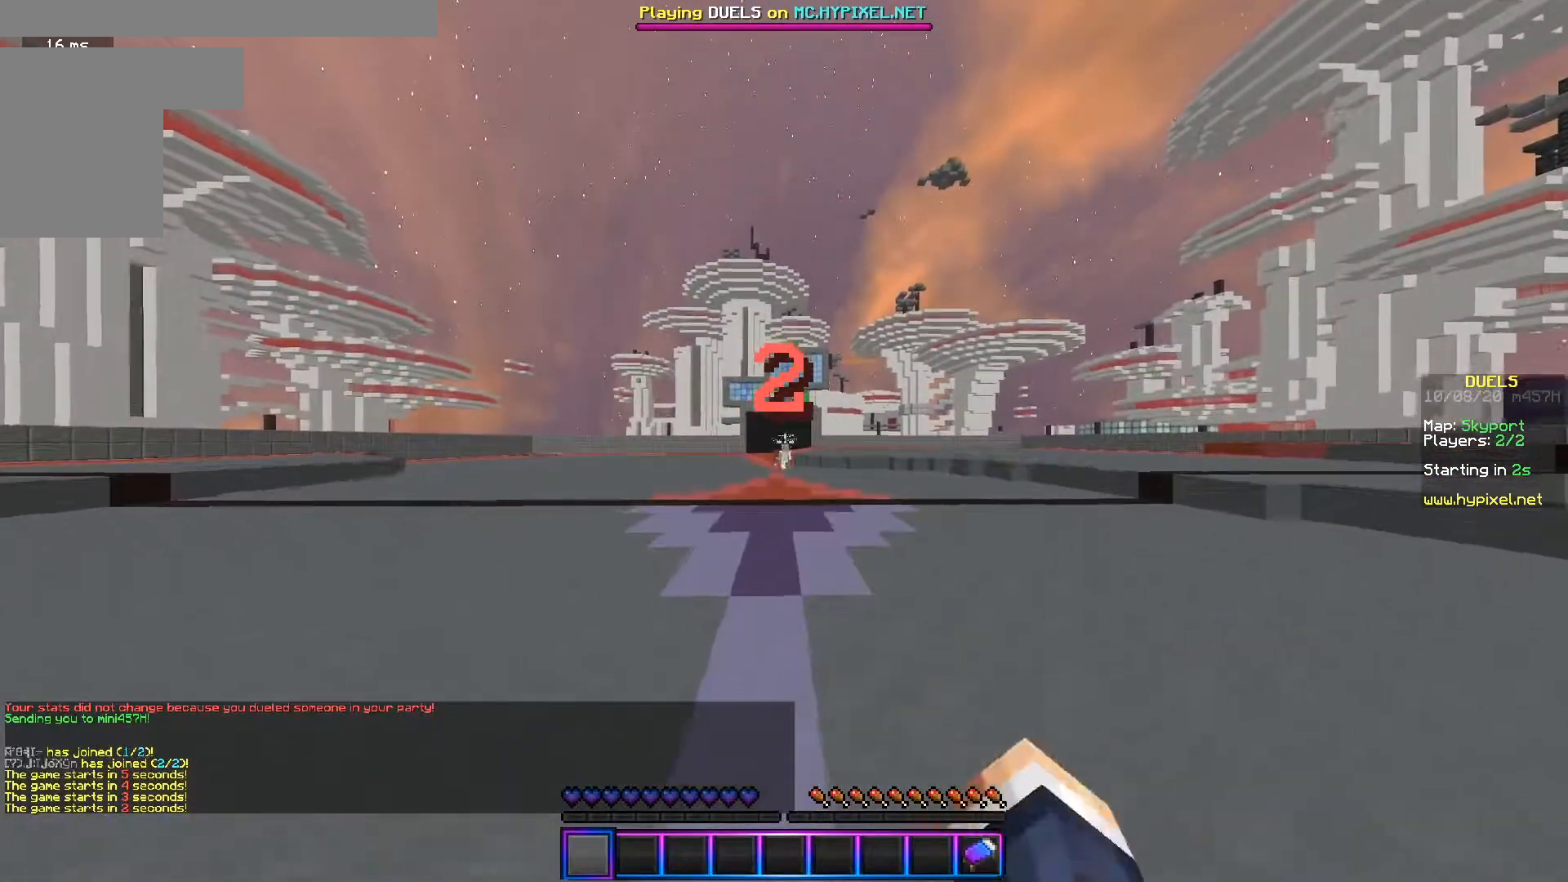
{"keys": ["s"], "mouse": [], "events": [[283, "w", "up"], [350, "a", "up"], [467, "s", "down"]]}
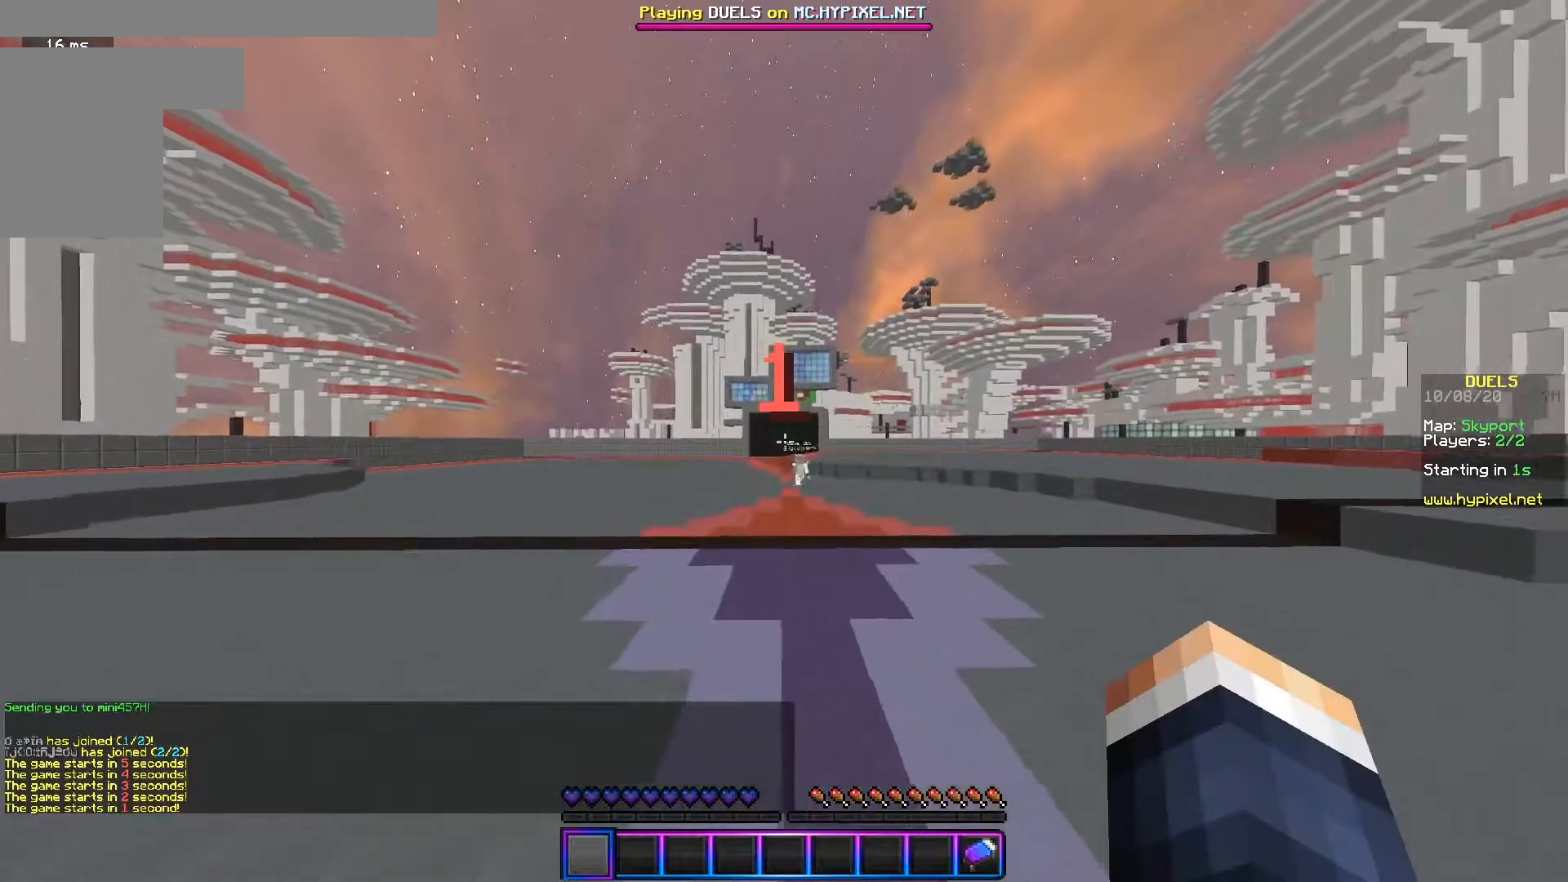
{"keys": [], "mouse": [], "events": [[167, "d", "down"], [251, "s", "up"], [334, "d", "up"]]}
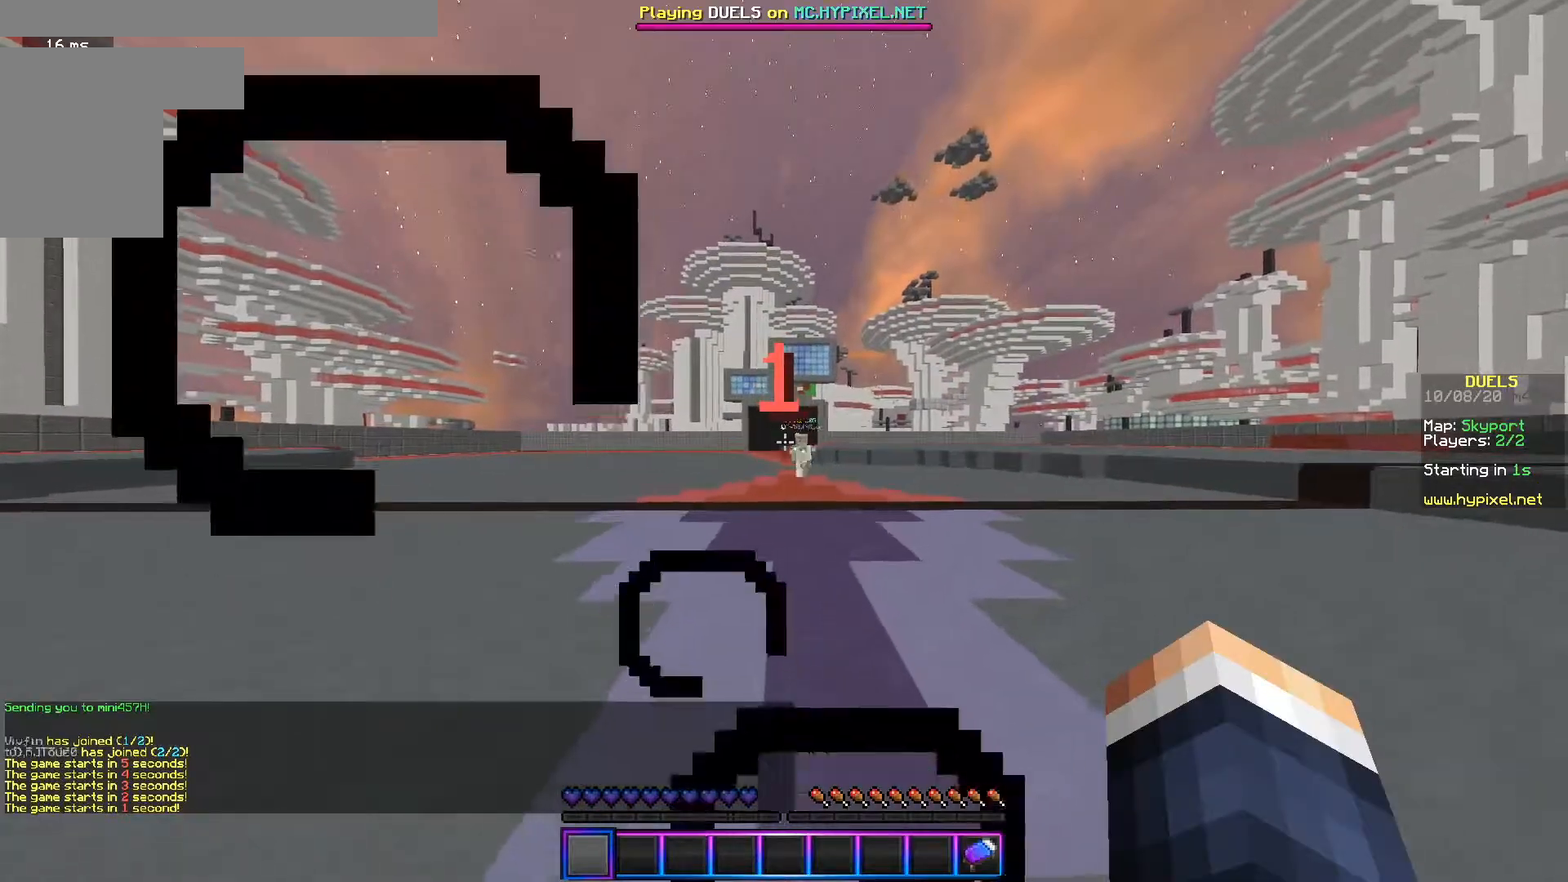
{"keys": ["w"], "mouse": [], "events": [[117, "w", "down"]]}
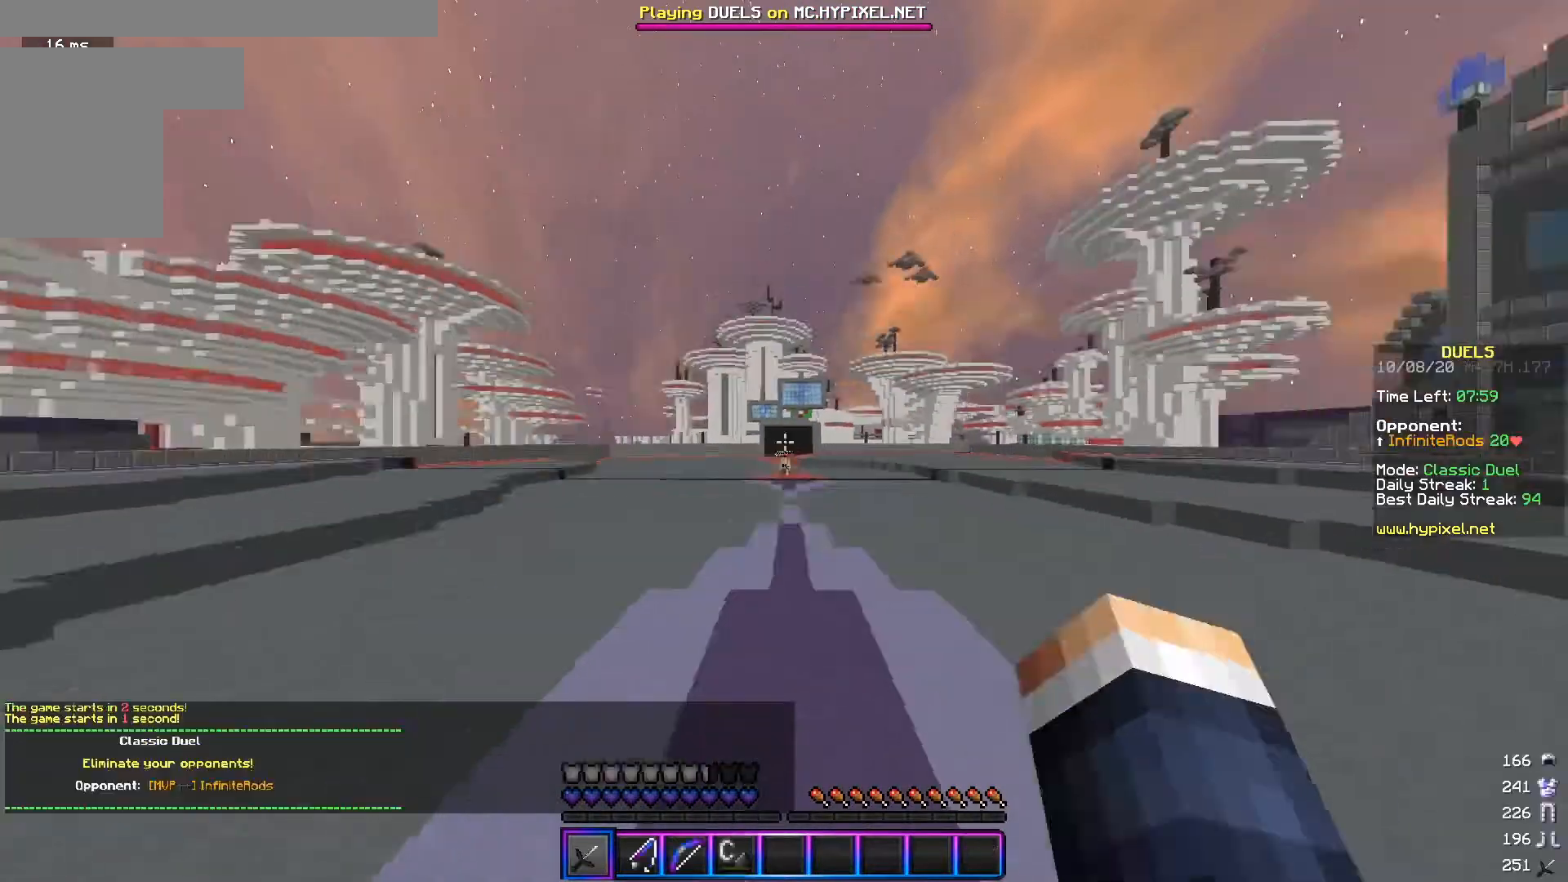
{"keys": ["a", "w"], "mouse": [], "events": [[417, "a", "down"]]}
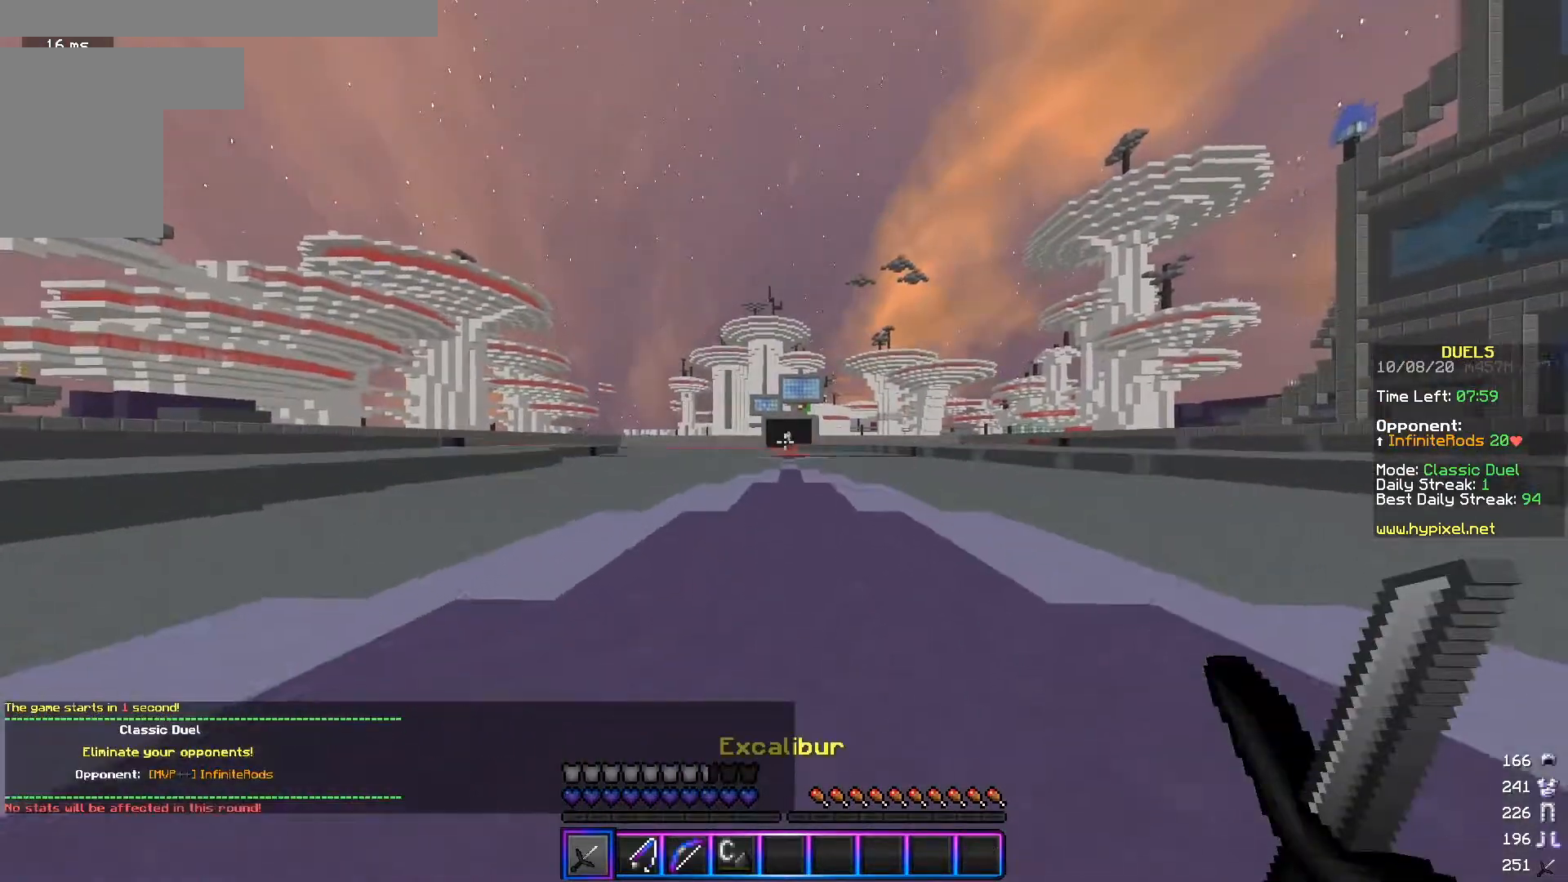
{"keys": ["w"], "mouse": [], "events": [[100, "a", "up"]]}
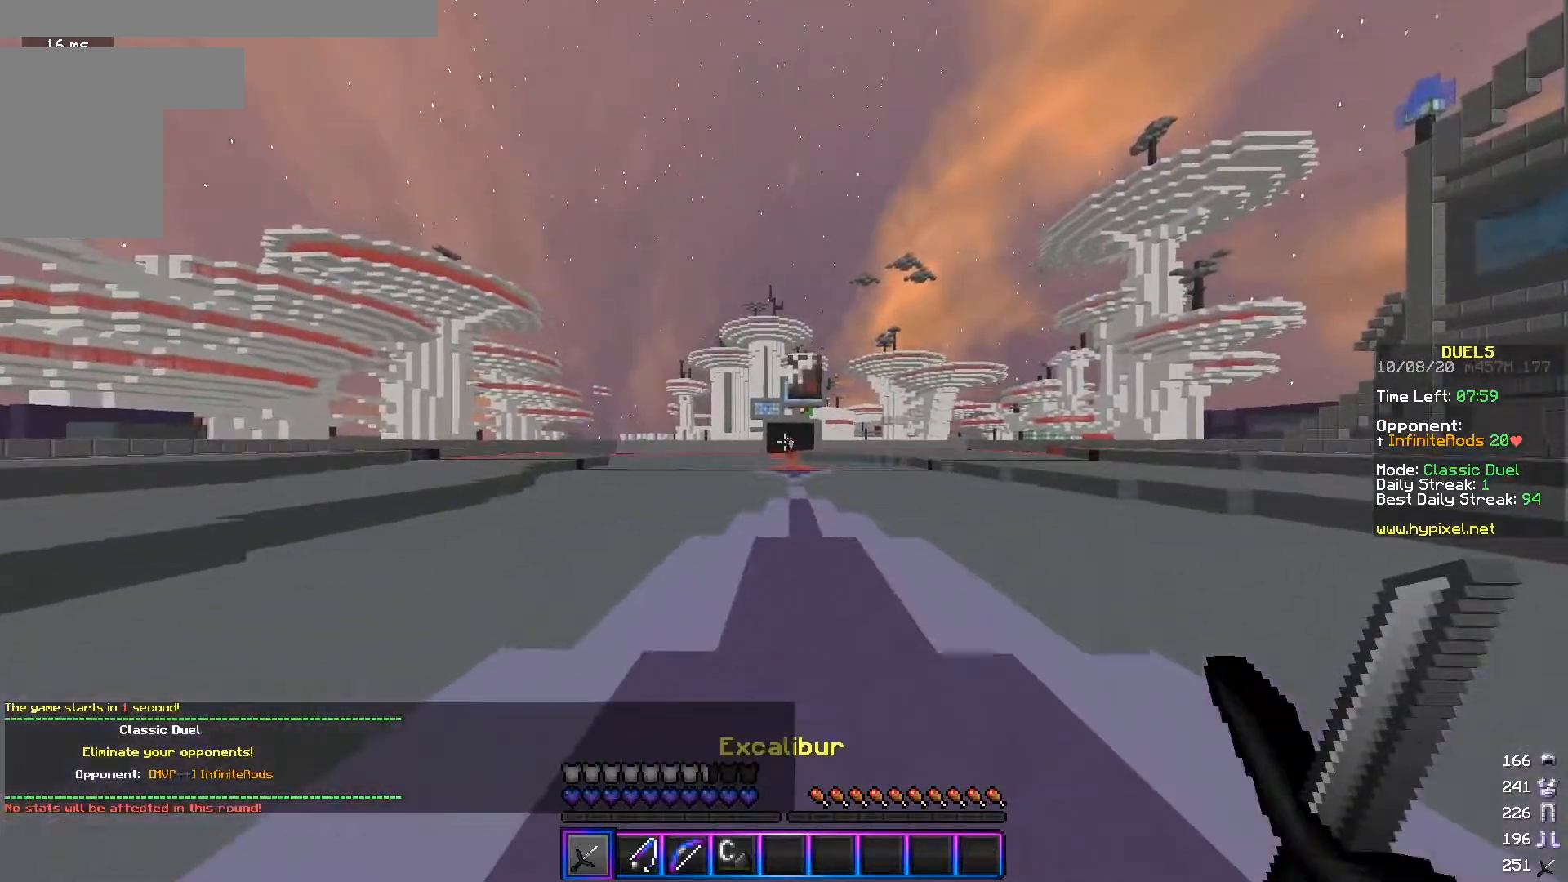
{"keys": ["s", "w"], "mouse": [], "events": [[317, "s", "down"]]}
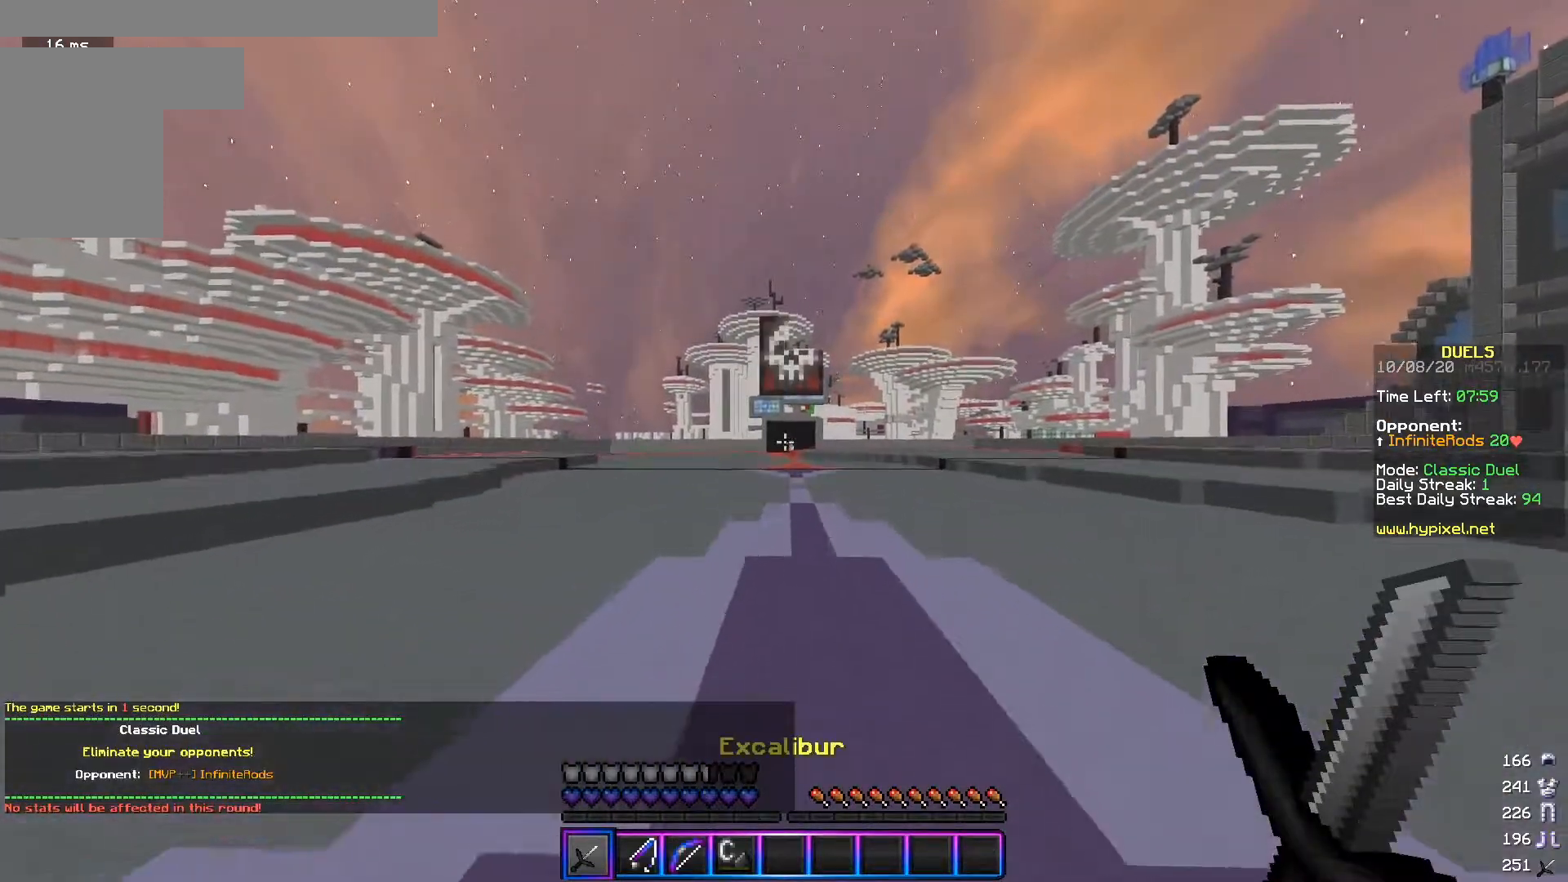
{"keys": ["s"], "mouse": [], "events": [[100, "s", "up"], [317, "s", "down"], [333, "w", "up"]]}
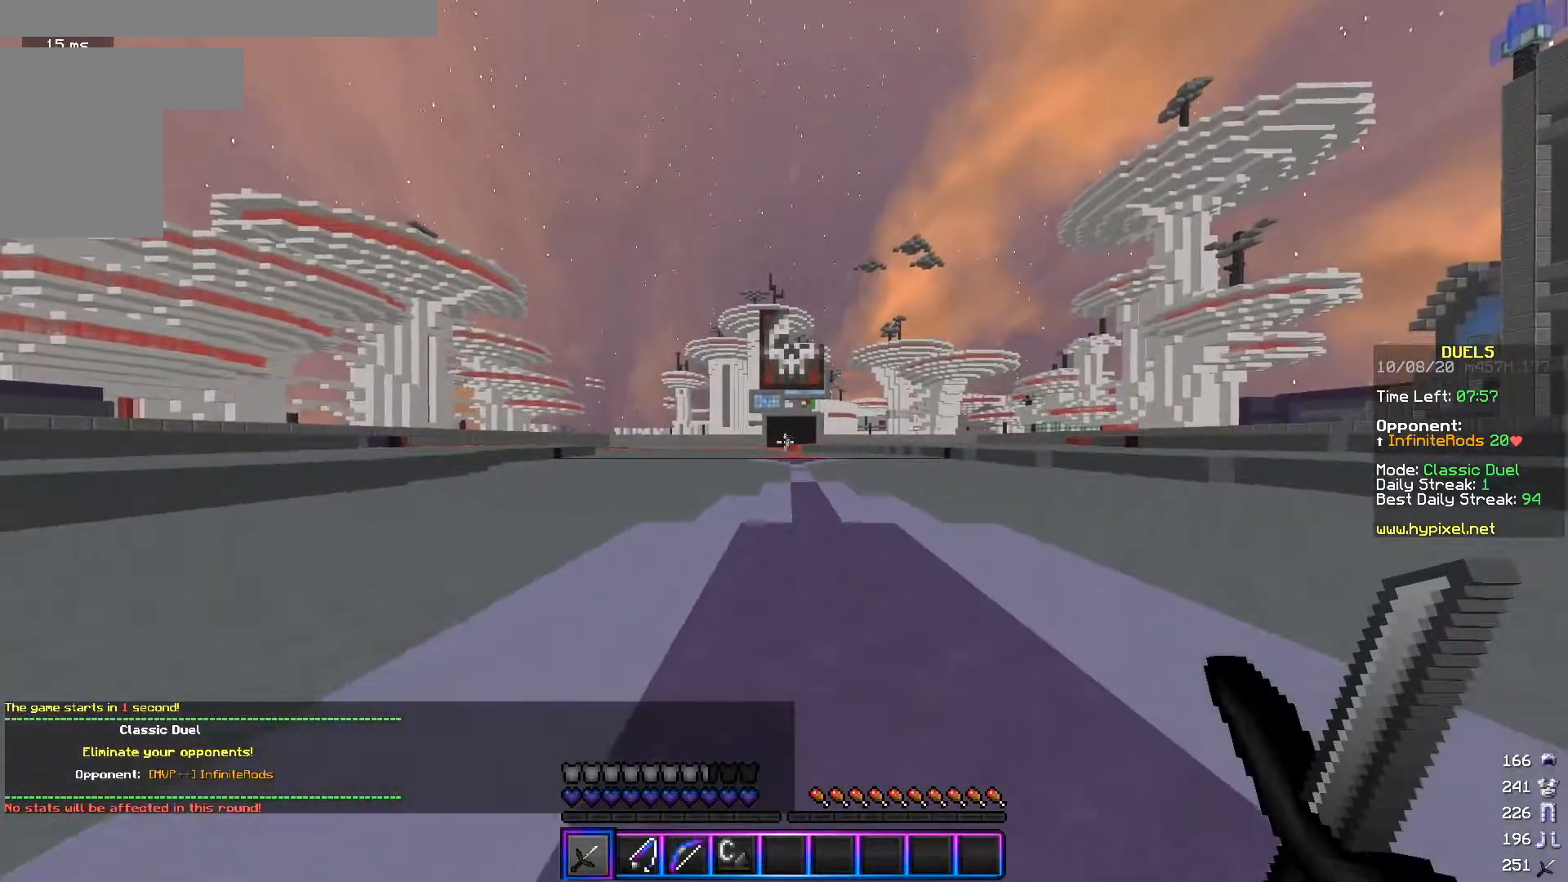
{"keys": [], "mouse": [], "events": [[67, "w", "down"], [150, "s", "up"], [501, "w", "up"]]}
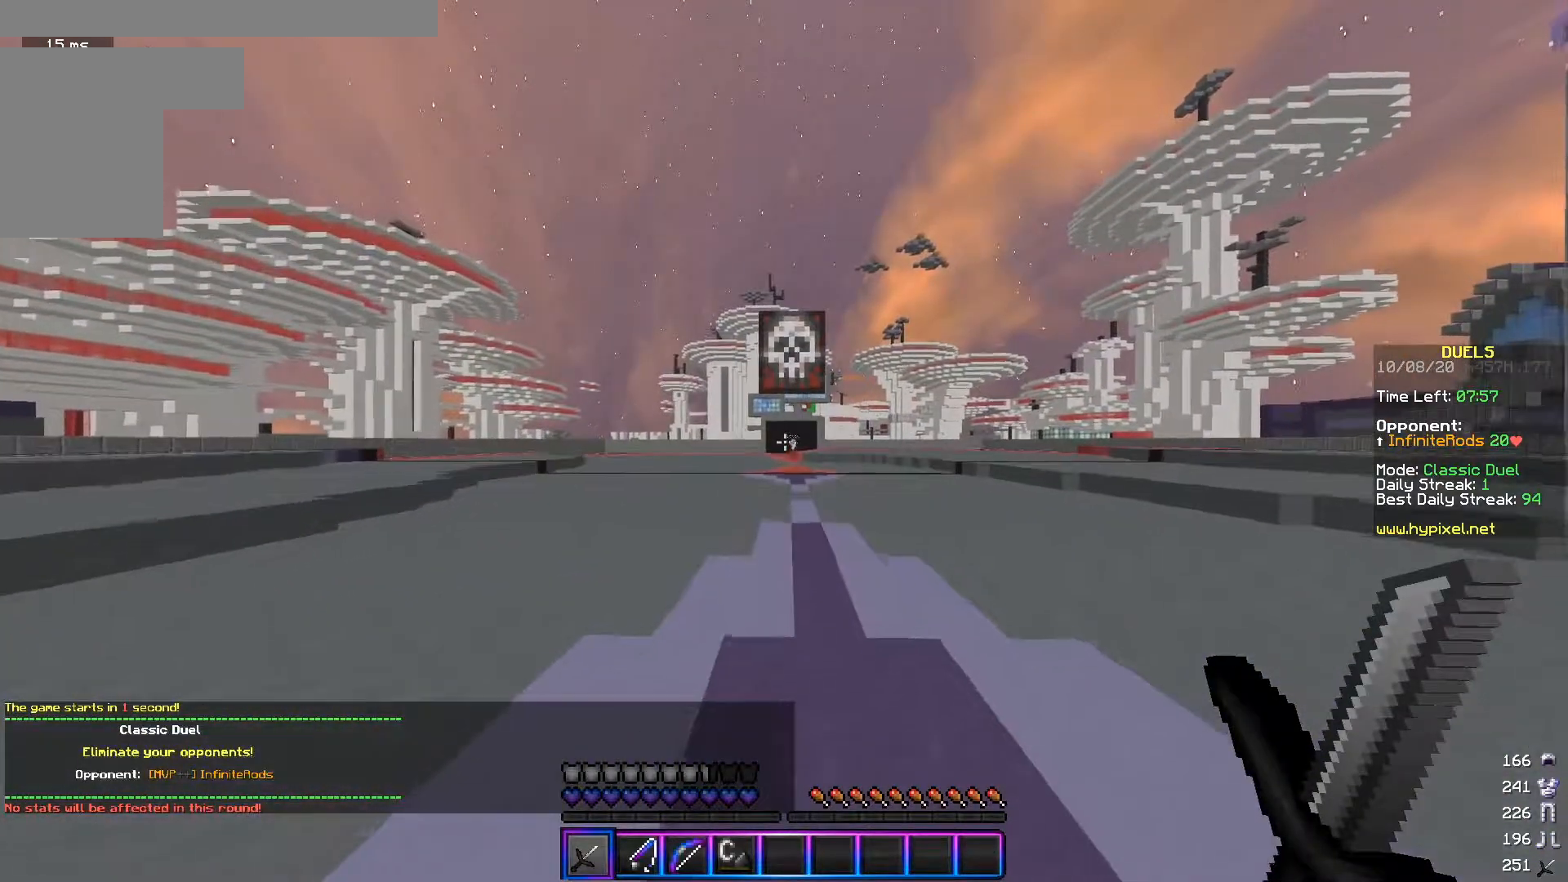
{"keys": ["s"], "mouse": [], "events": [[167, "s", "down"]]}
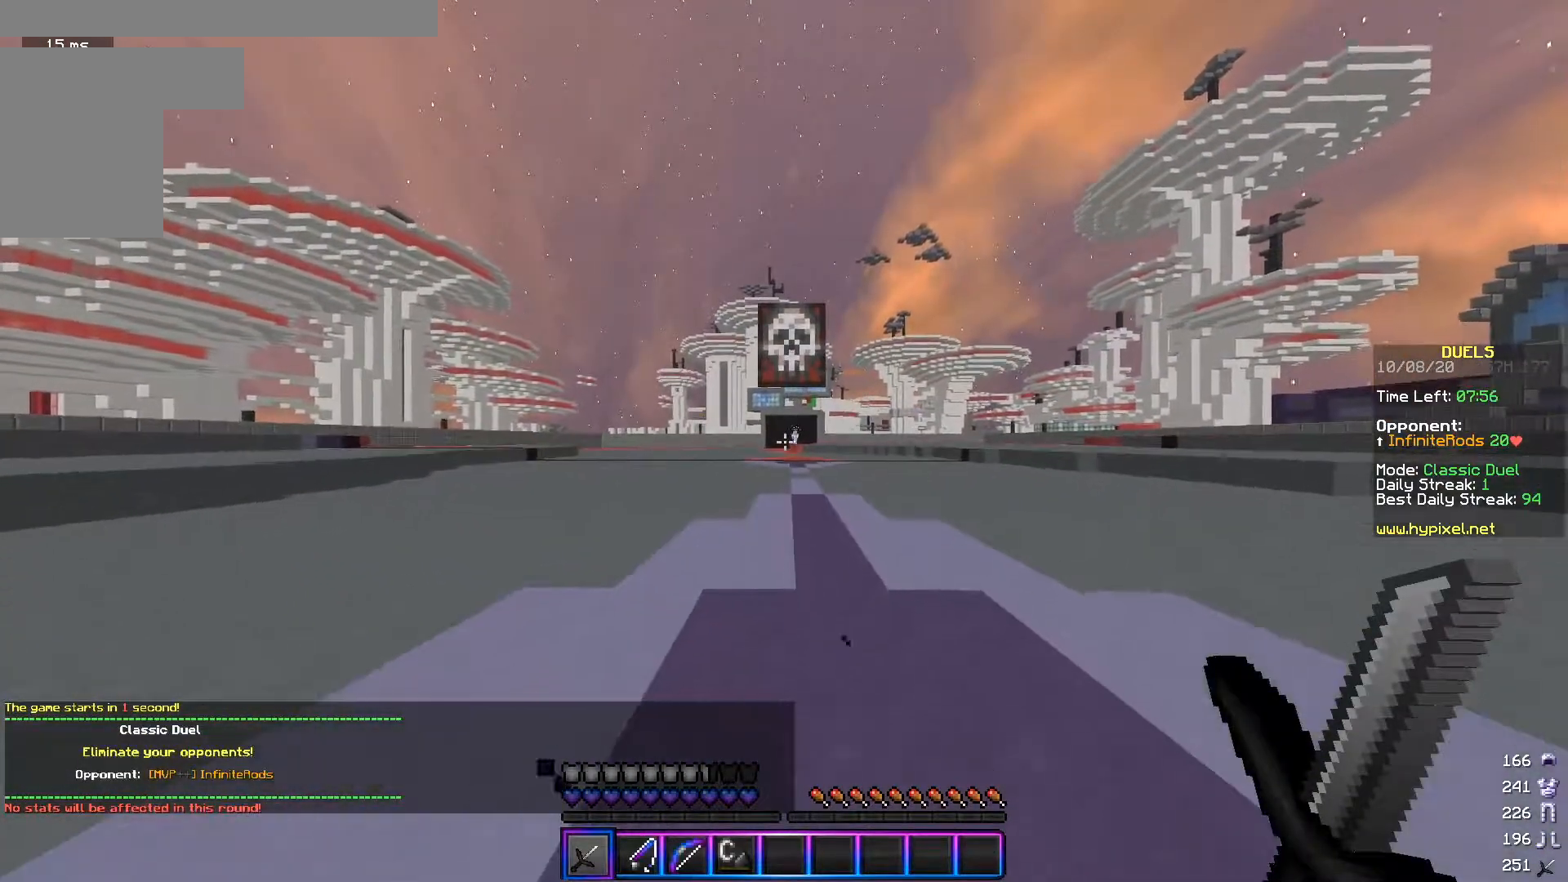
{"keys": ["s"], "mouse": [], "events": [[67, "w", "down"], [150, "s", "up"], [317, "s", "down"], [384, "w", "up"]]}
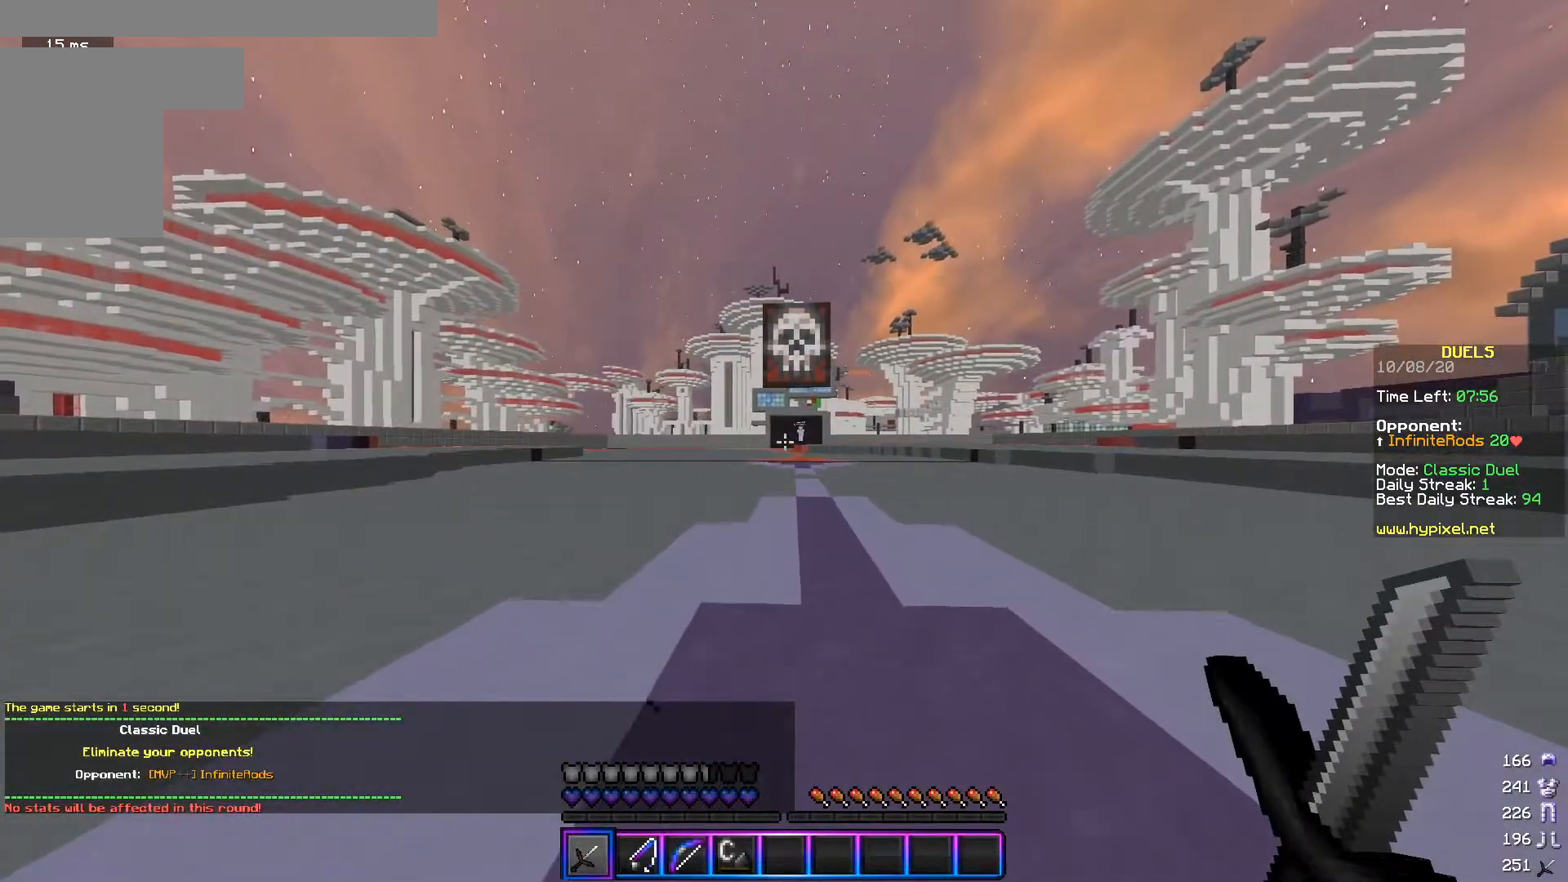
{"keys": ["w"], "mouse": [], "events": [[217, "w", "down"], [250, "s", "up"]]}
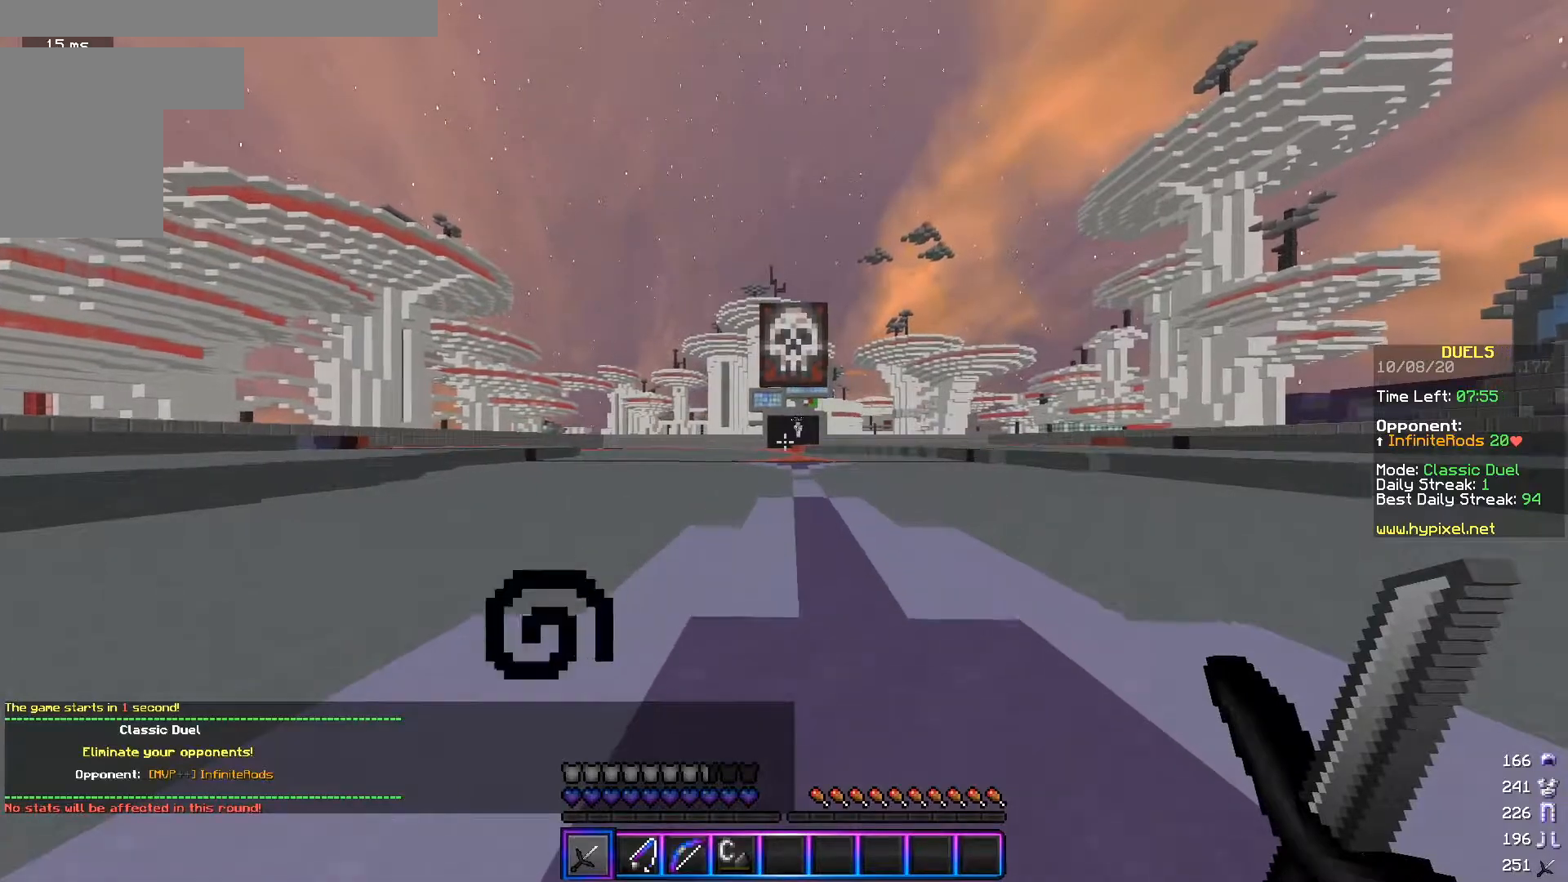
{"keys": ["d", "w"], "mouse": ["left"], "events": [[67, "mouse_left", "down"], [217, "d", "down"], [301, "mouse_left", "up"], [467, "mouse_left", "down"]]}
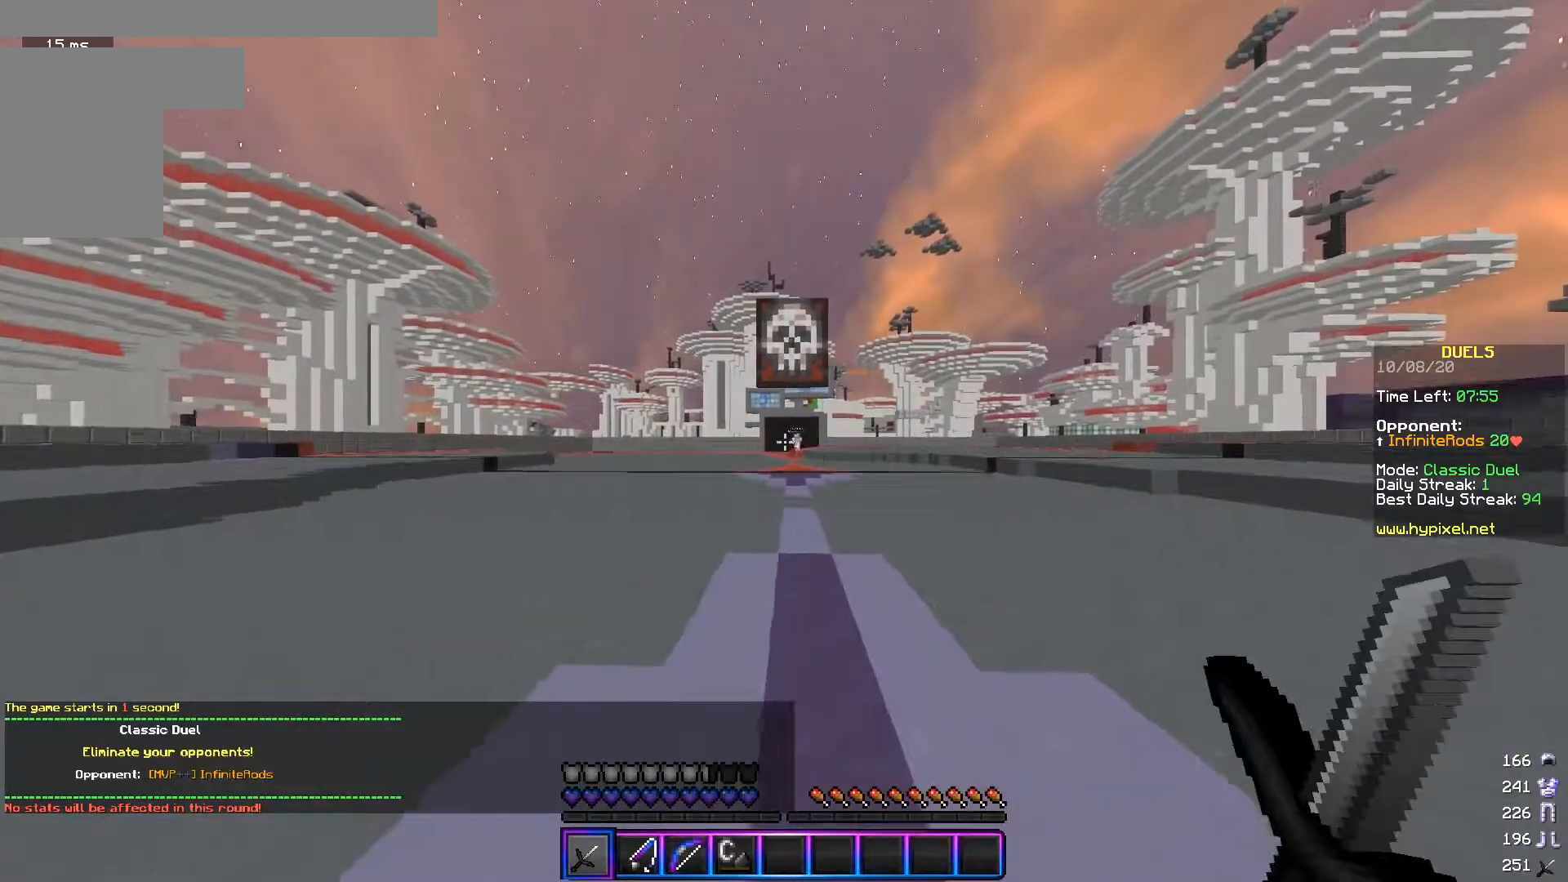
{"keys": ["a", "w"], "mouse": ["left"], "events": [[100, "mouse_left", "up"], [167, "d", "up"], [267, "a", "down"], [400, "mouse_left", "down"]]}
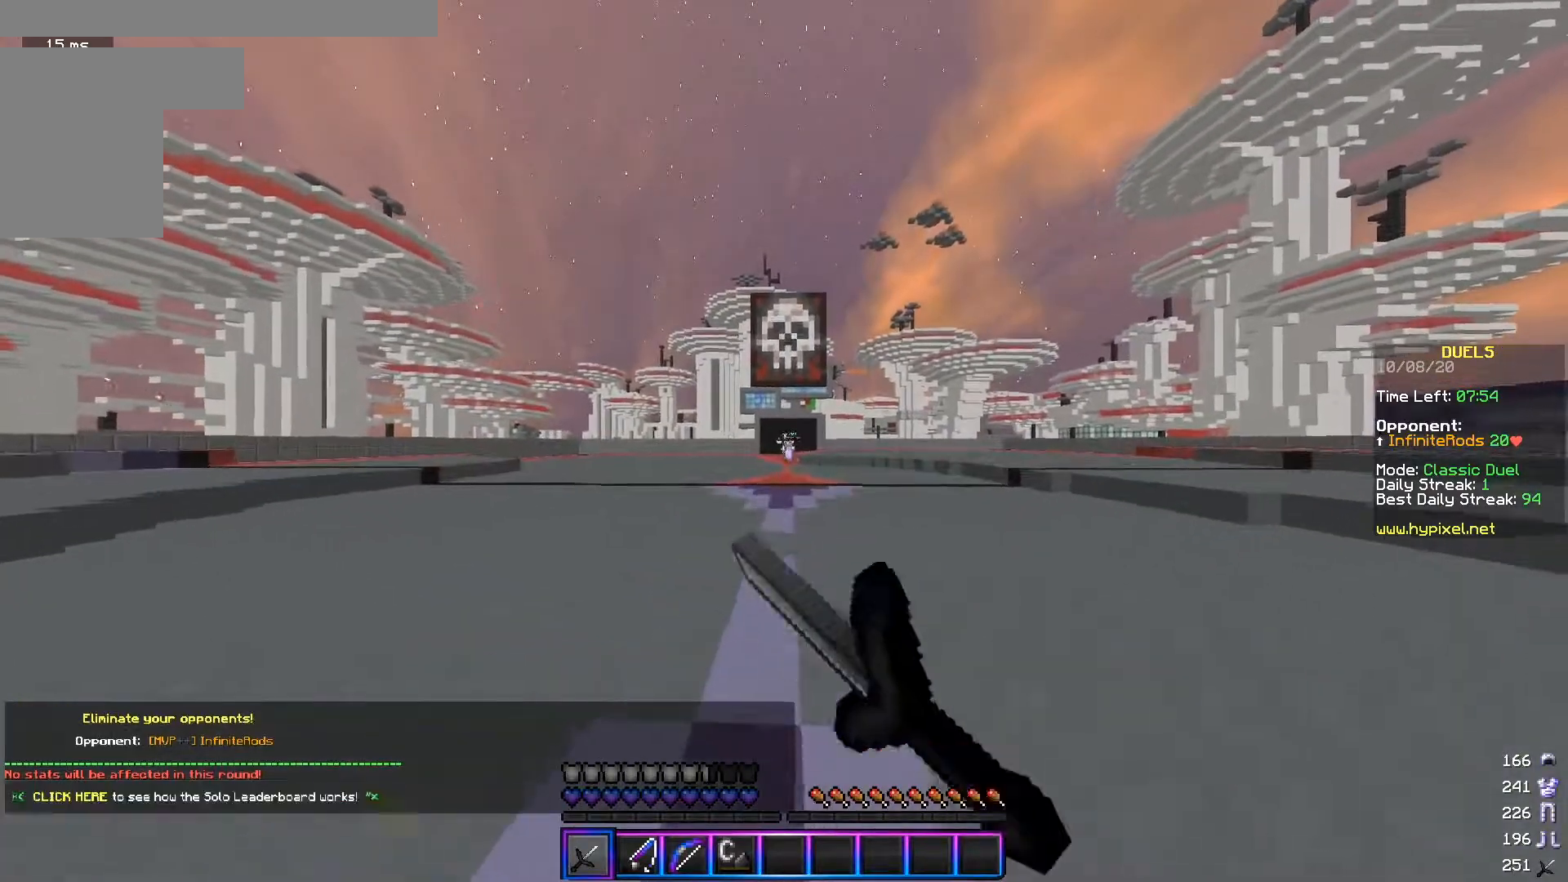
{"keys": ["a", "w"], "mouse": ["left"], "events": [[34, "mouse_left", "up"], [267, "a", "up"], [501, "a", "down"], [501, "mouse_left", "down"]]}
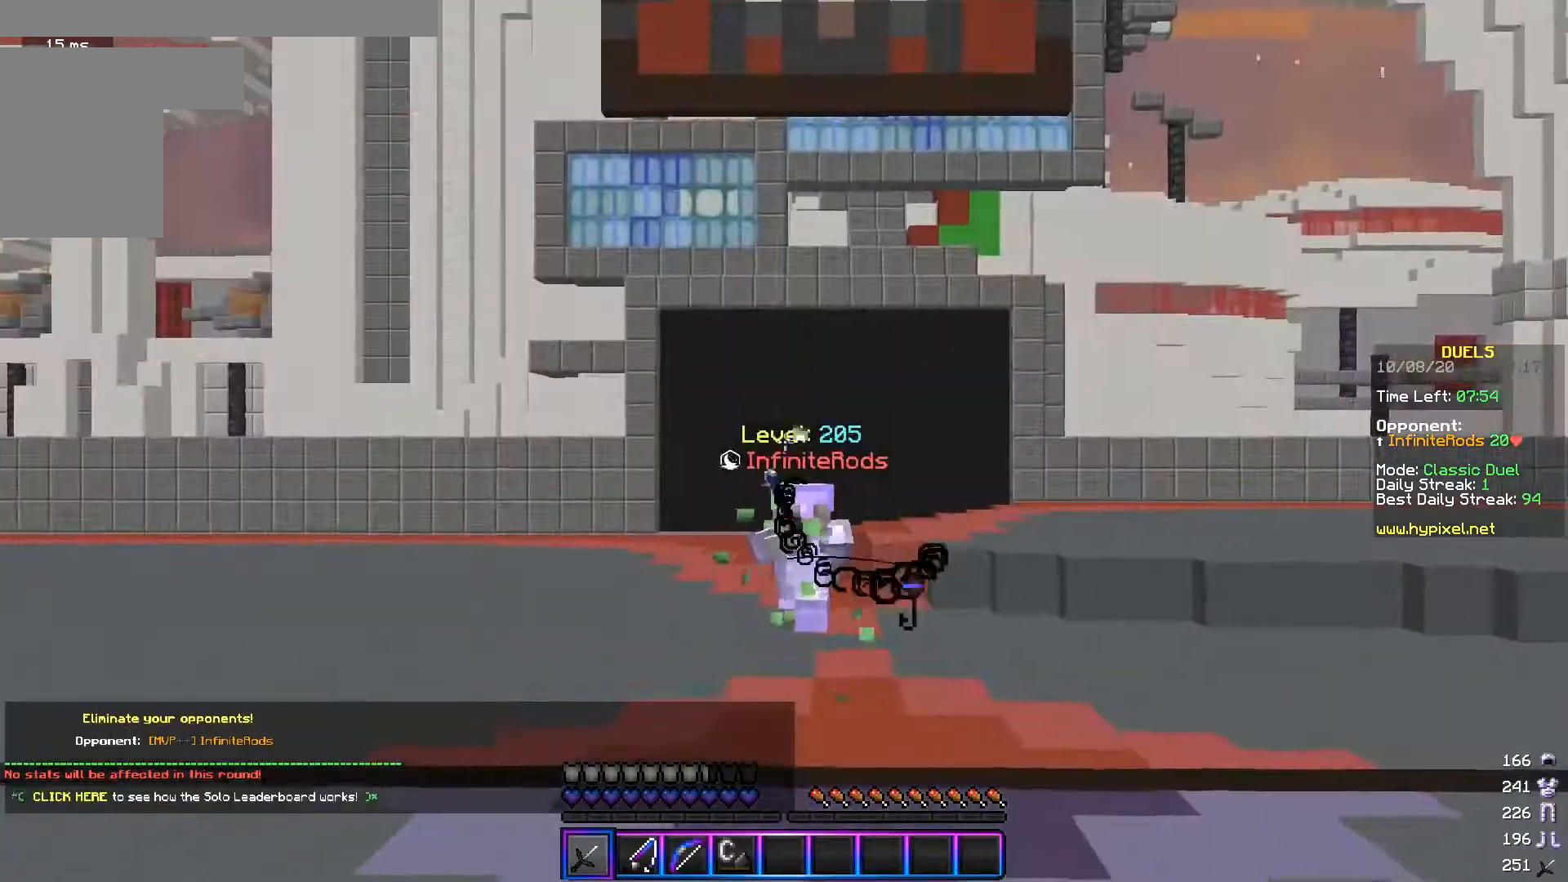
{"keys": ["d", "s"], "mouse": [], "events": [[117, "mouse_left", "up"], [183, "a", "up"], [350, "mouse_left", "down"], [383, "w", "up"], [450, "d", "down"], [484, "mouse_left", "up"], [500, "s", "down"]]}
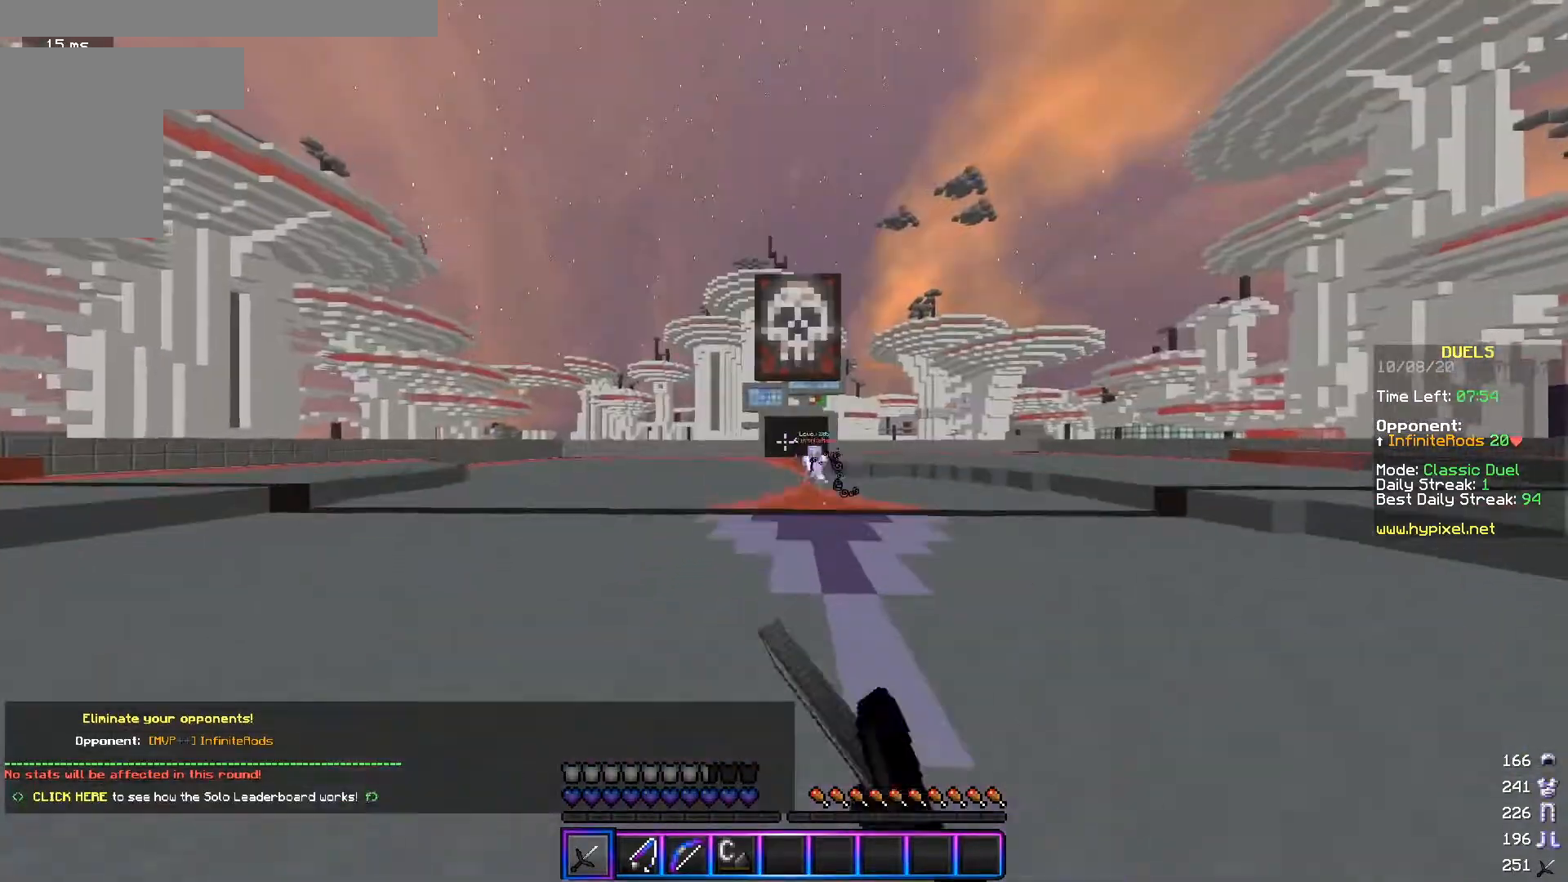
{"keys": ["d", "s"], "mouse": [], "events": [[401, "mouse_left", "down"], [484, "mouse_left", "up"]]}
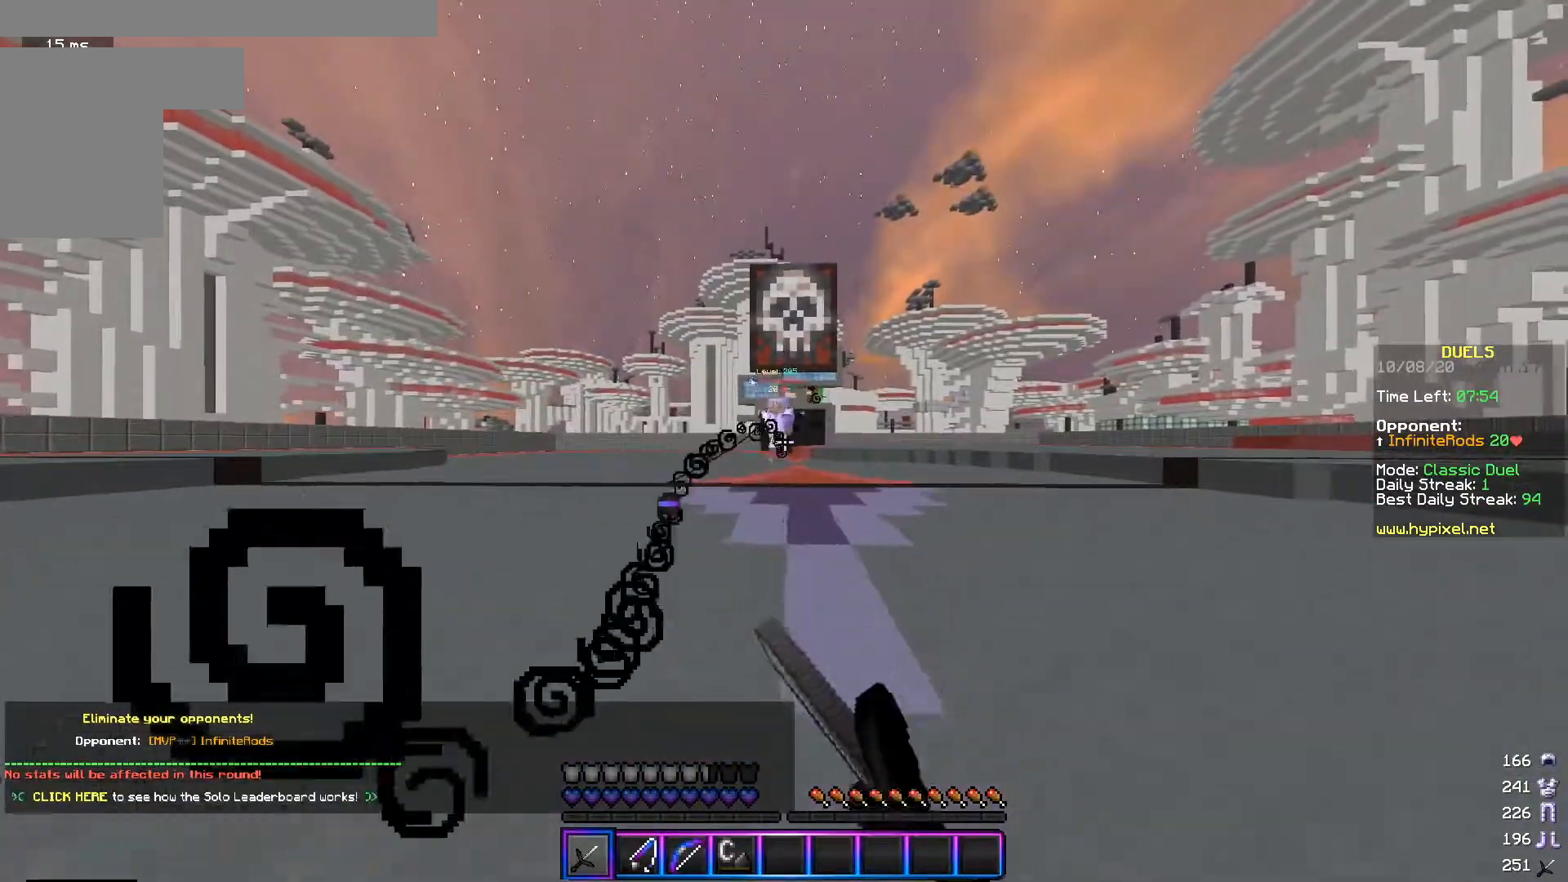
{"keys": ["d", "s"], "mouse": ["left"], "events": [[400, "mouse_left", "down"]]}
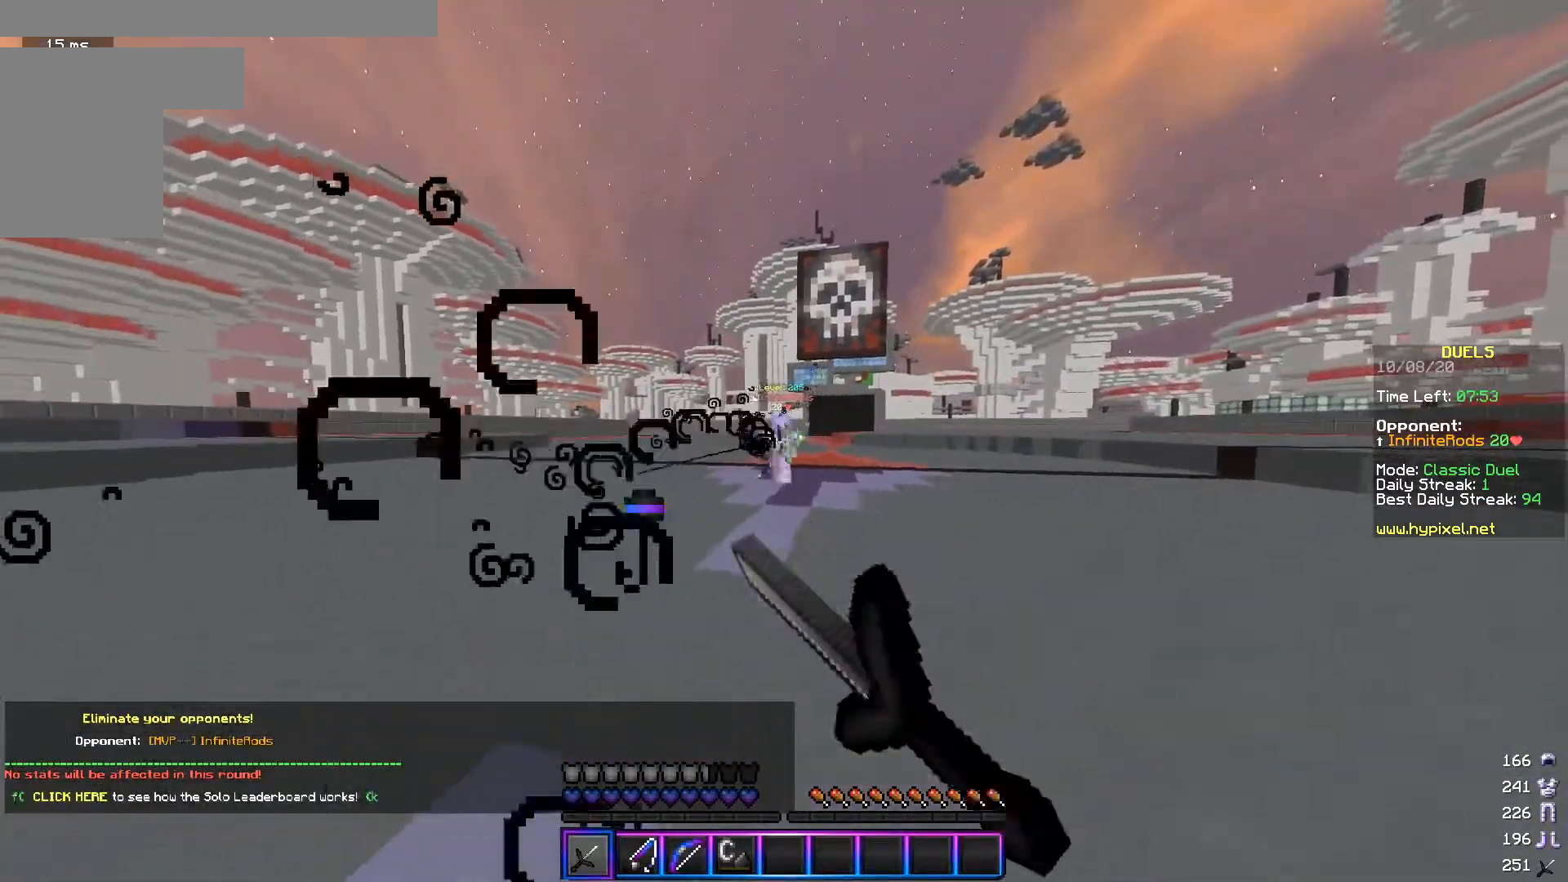
{"keys": ["d"], "mouse": [], "events": [[34, "mouse_left", "up"], [251, "s", "up"]]}